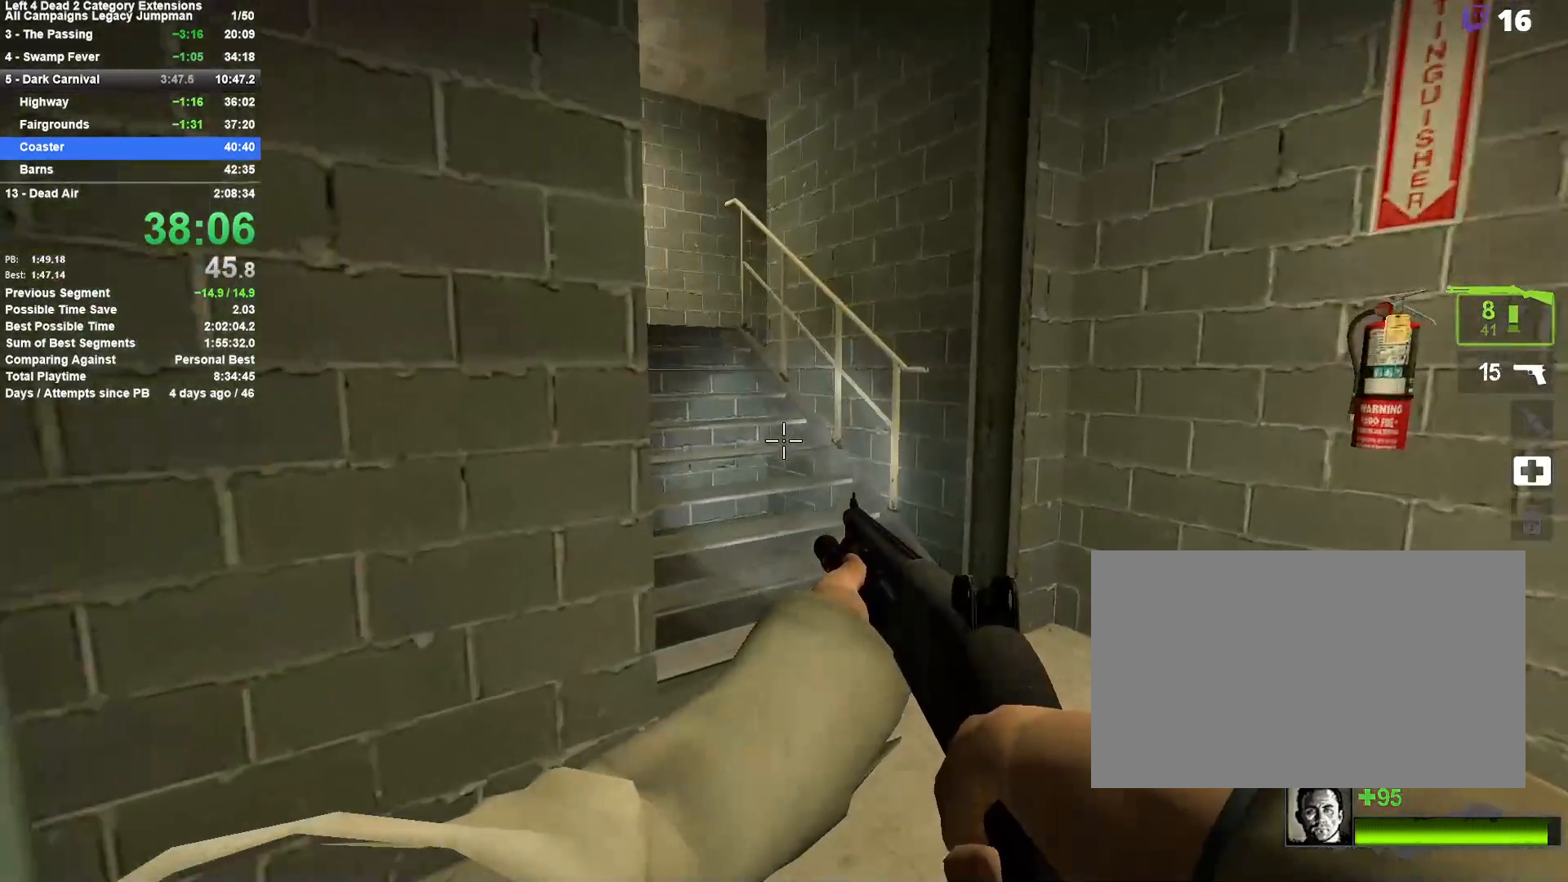
Gameplay with keyboard and mouse; each line is a JSON object with the keys and mouse buttons held at the frame after it. "events" lists presses ("down") and releases ("up") of "1", "2", "3", "4", "5", "a", "alt", "c", "ctrl", "d", "e", "f", "q", "r", "s", "shift", "space", "tab", "v", "w", "x", "z", "mouse_left", "mouse_middle", "mouse_right", "mouse_mb4", "mouse_mb5", "mouse_wheel_up" and "mouse_wheel_down" between this image and that frame as [ms after this image, input, new state], when the widget could be followed in between. "mouse_left", "mouse_middle", "mouse_right", "mouse_mb4", "mouse_mb5", "mouse_wheel_up", "mouse_wheel_down" = the "left", "middle", "right", "mb4", "mb5", "wheel_up", "wheel_down" buttons of the "mouse" list. No other keys are recorded. Mouse movement is not recorded.
{"keys": ["w"], "mouse": [], "events": [[133, "d", "up"], [283, "a", "down"], [467, "a", "up"]]}
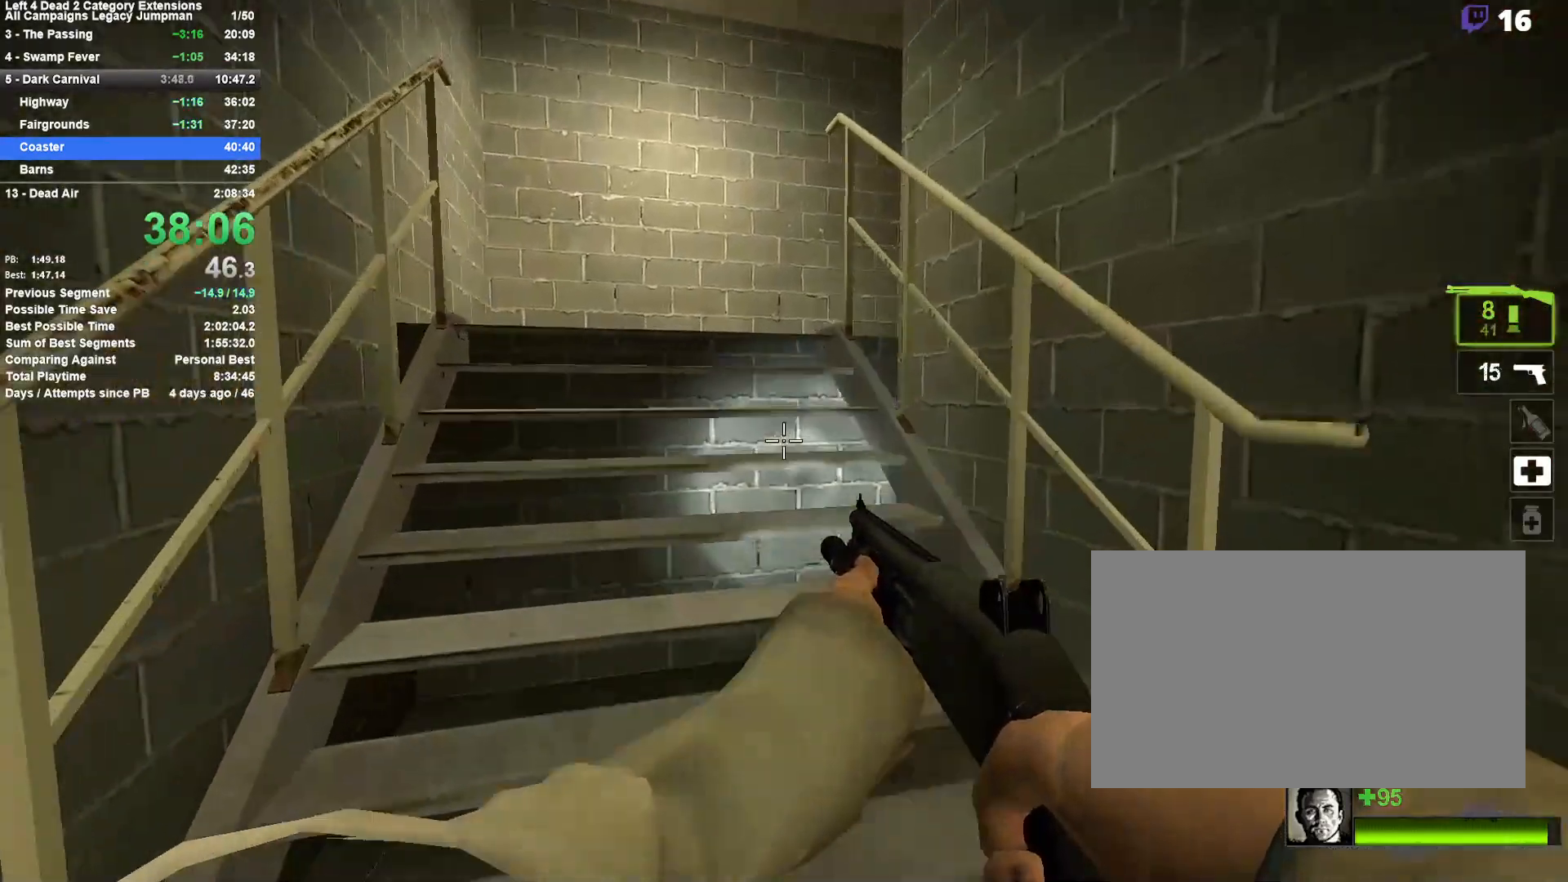
{"keys": ["a", "w"], "mouse": [], "events": [[17, "a", "down"], [100, "a", "up"], [483, "a", "down"]]}
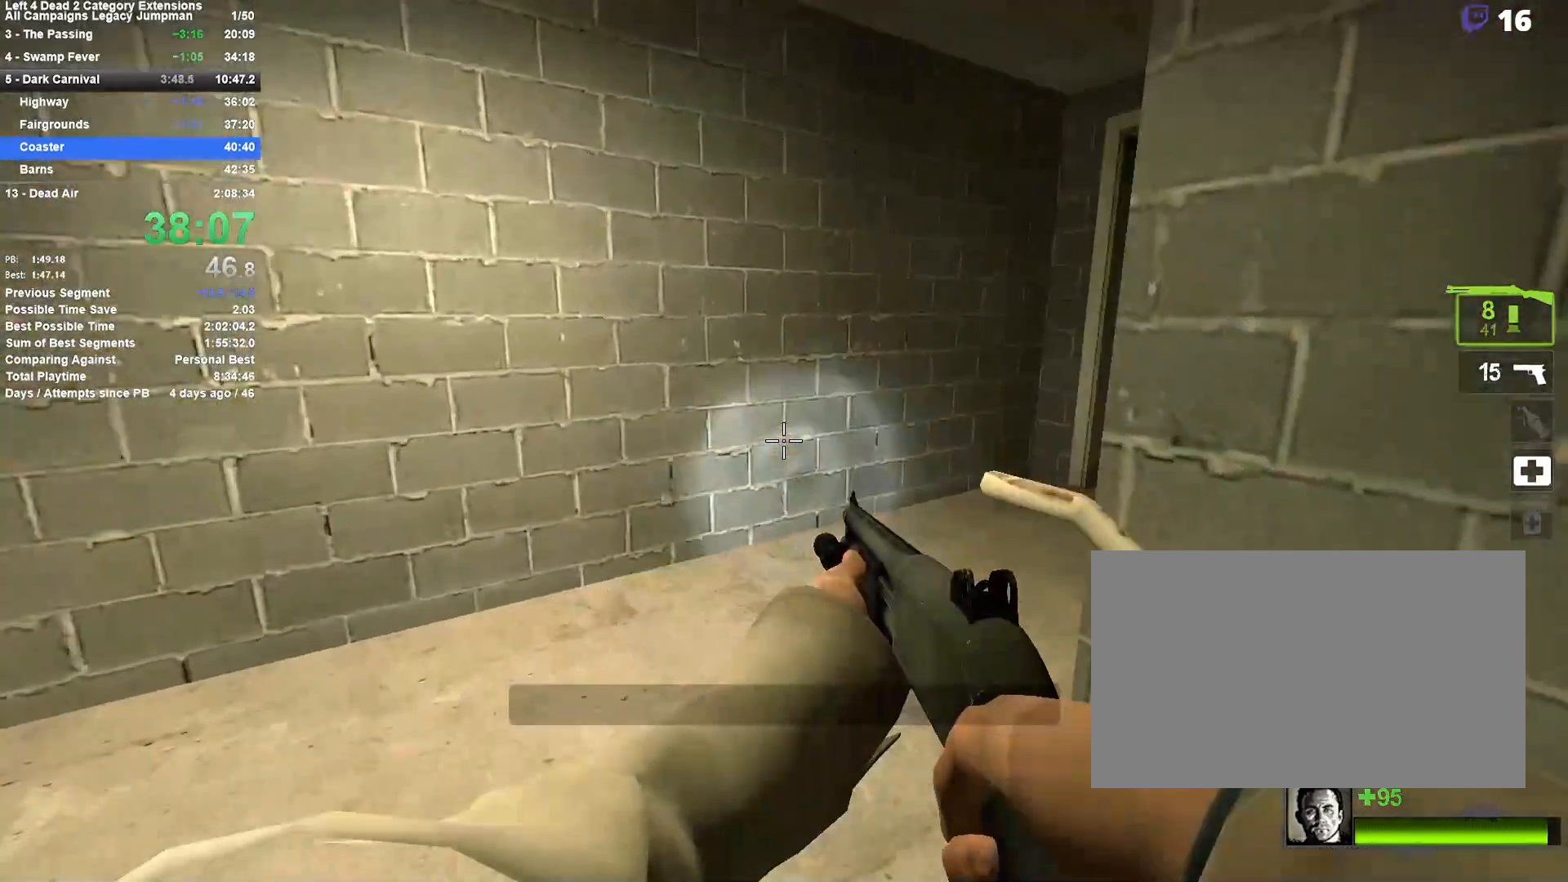
{"keys": ["w"], "mouse": [], "events": [[117, "a", "up"], [350, "d", "down"], [500, "d", "up"]]}
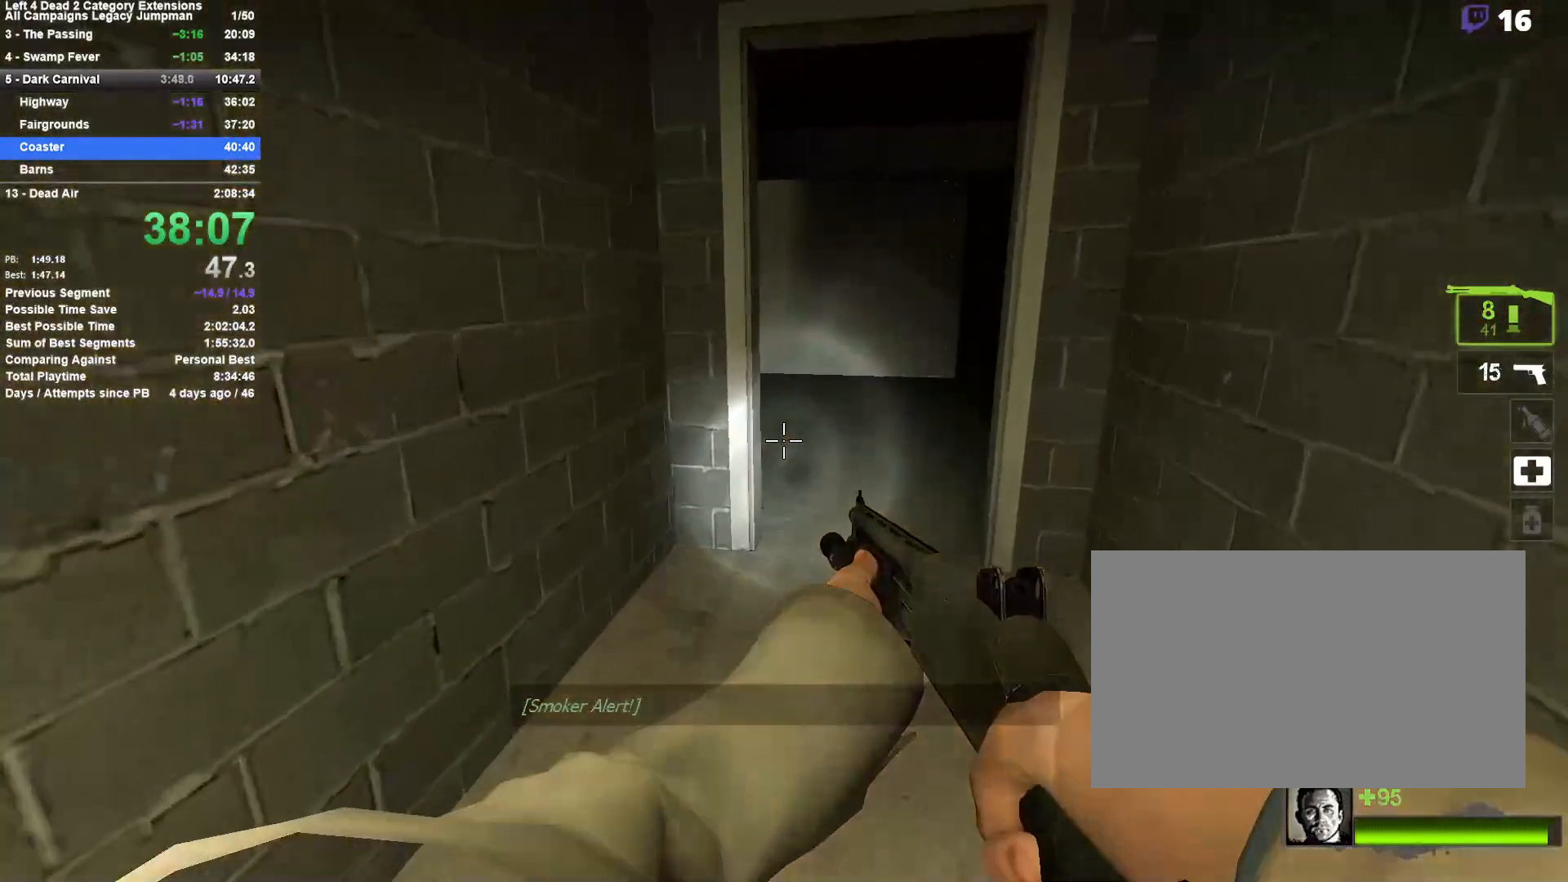
{"keys": ["d", "w"], "mouse": [], "events": [[133, "d", "down"], [233, "d", "up"], [417, "d", "down"]]}
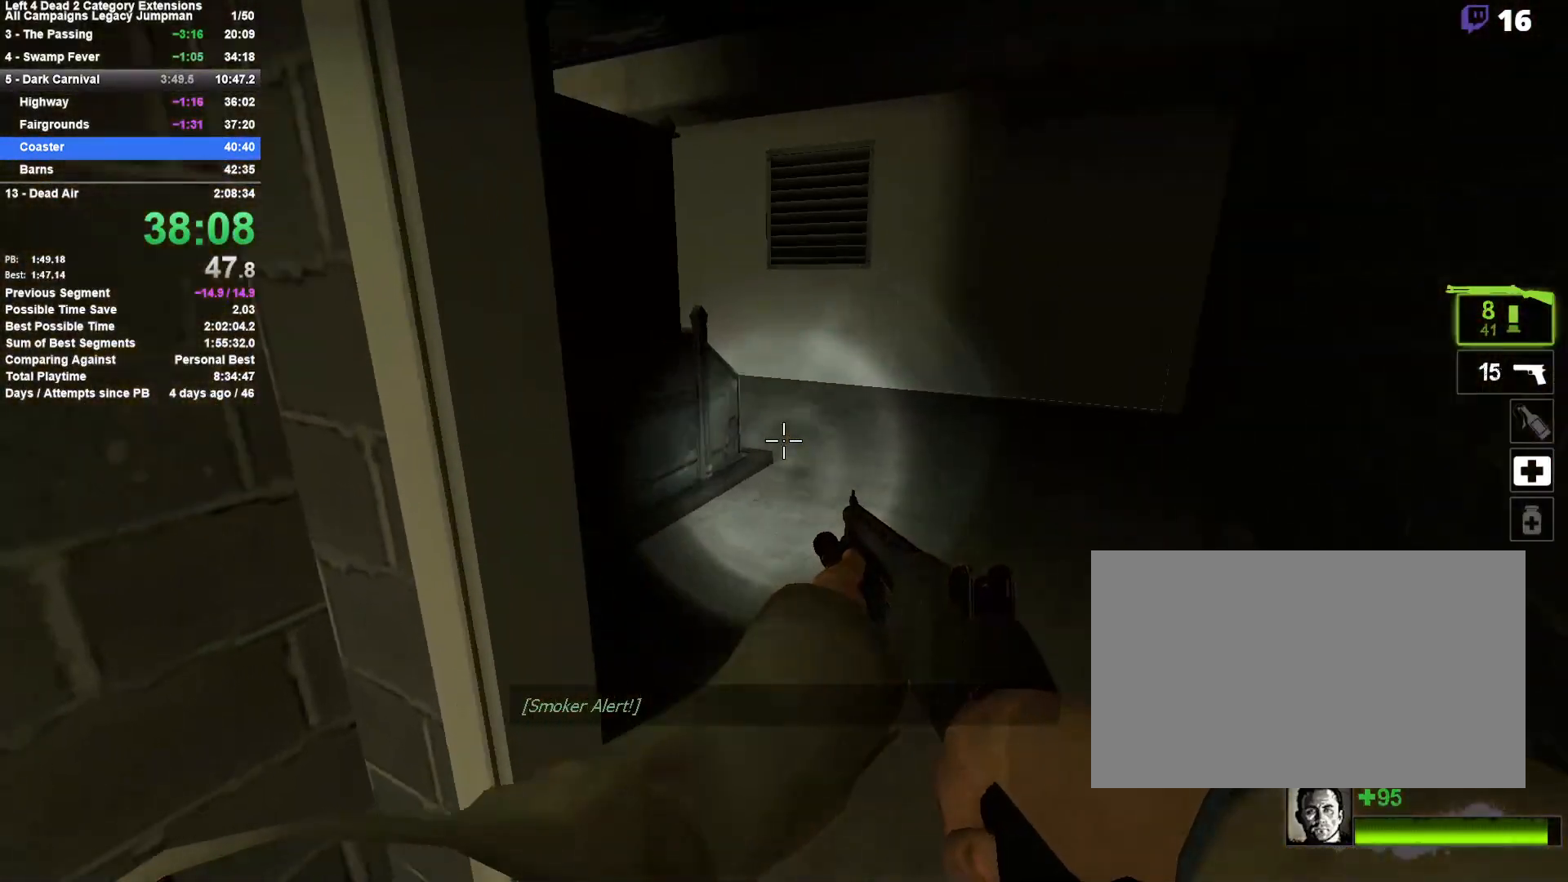
{"keys": ["d", "w"], "mouse": [], "events": [[67, "d", "up"], [200, "d", "down"], [333, "d", "up"], [433, "d", "down"]]}
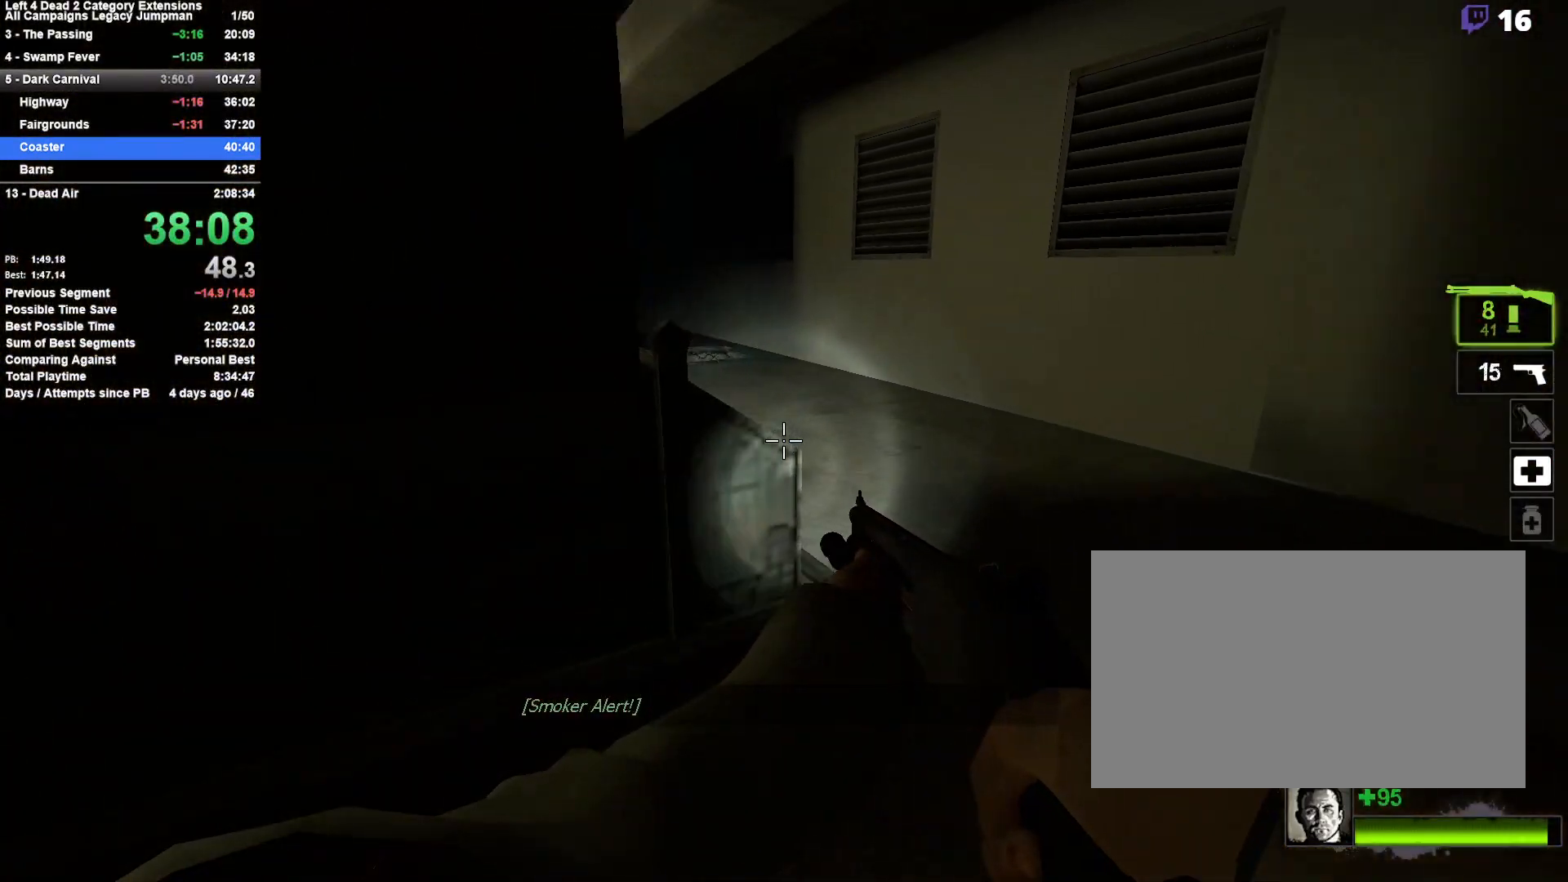
{"keys": ["w"], "mouse": [], "events": [[17, "d", "up"], [167, "d", "down"], [217, "d", "up"]]}
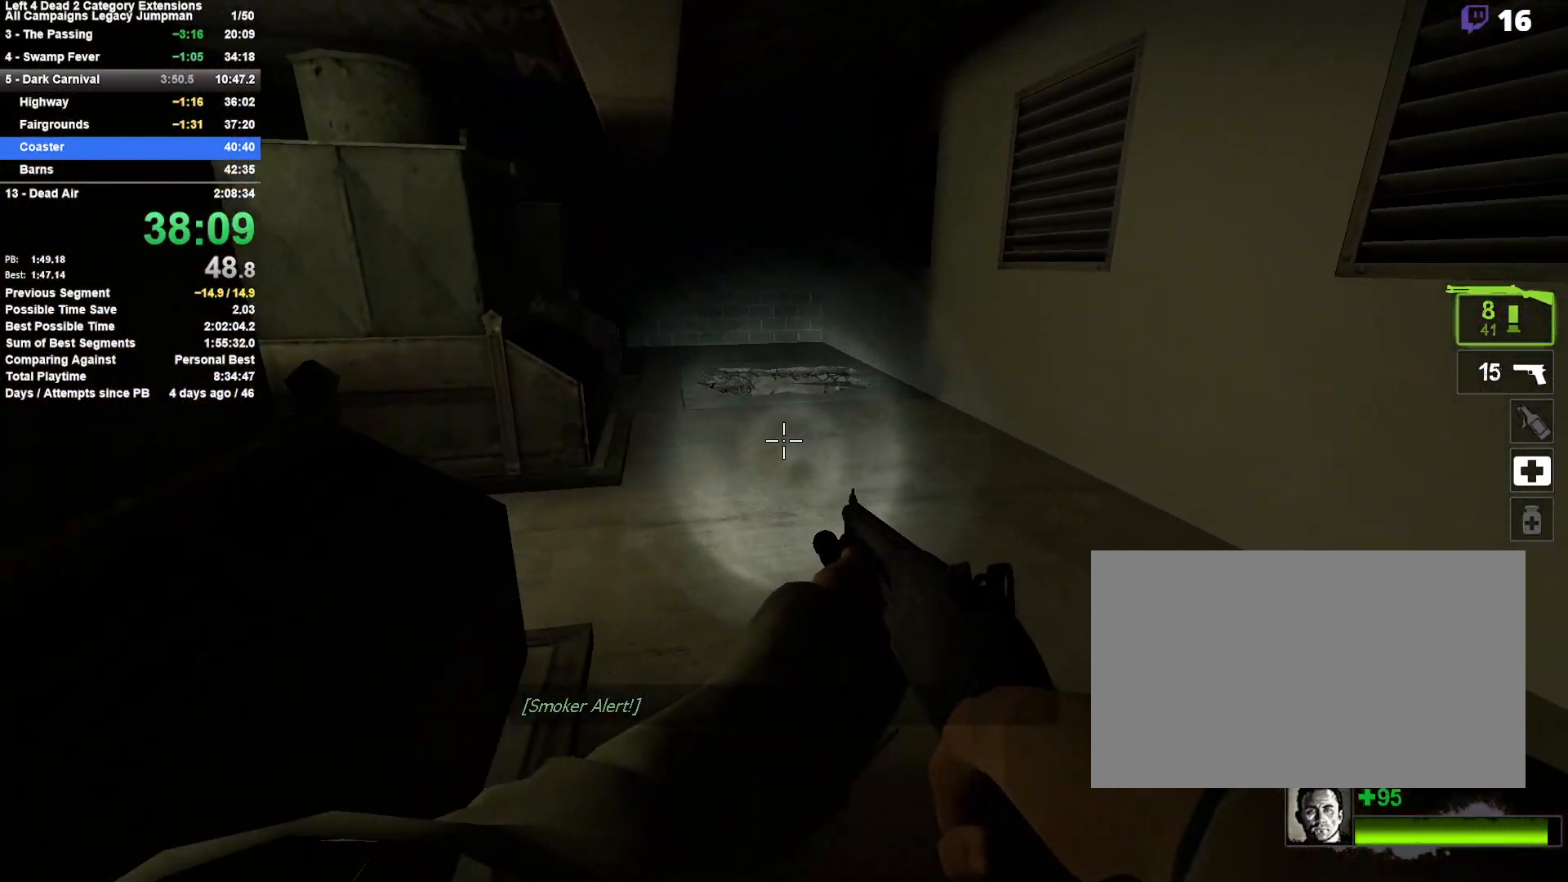
{"keys": ["w"], "mouse": [], "events": []}
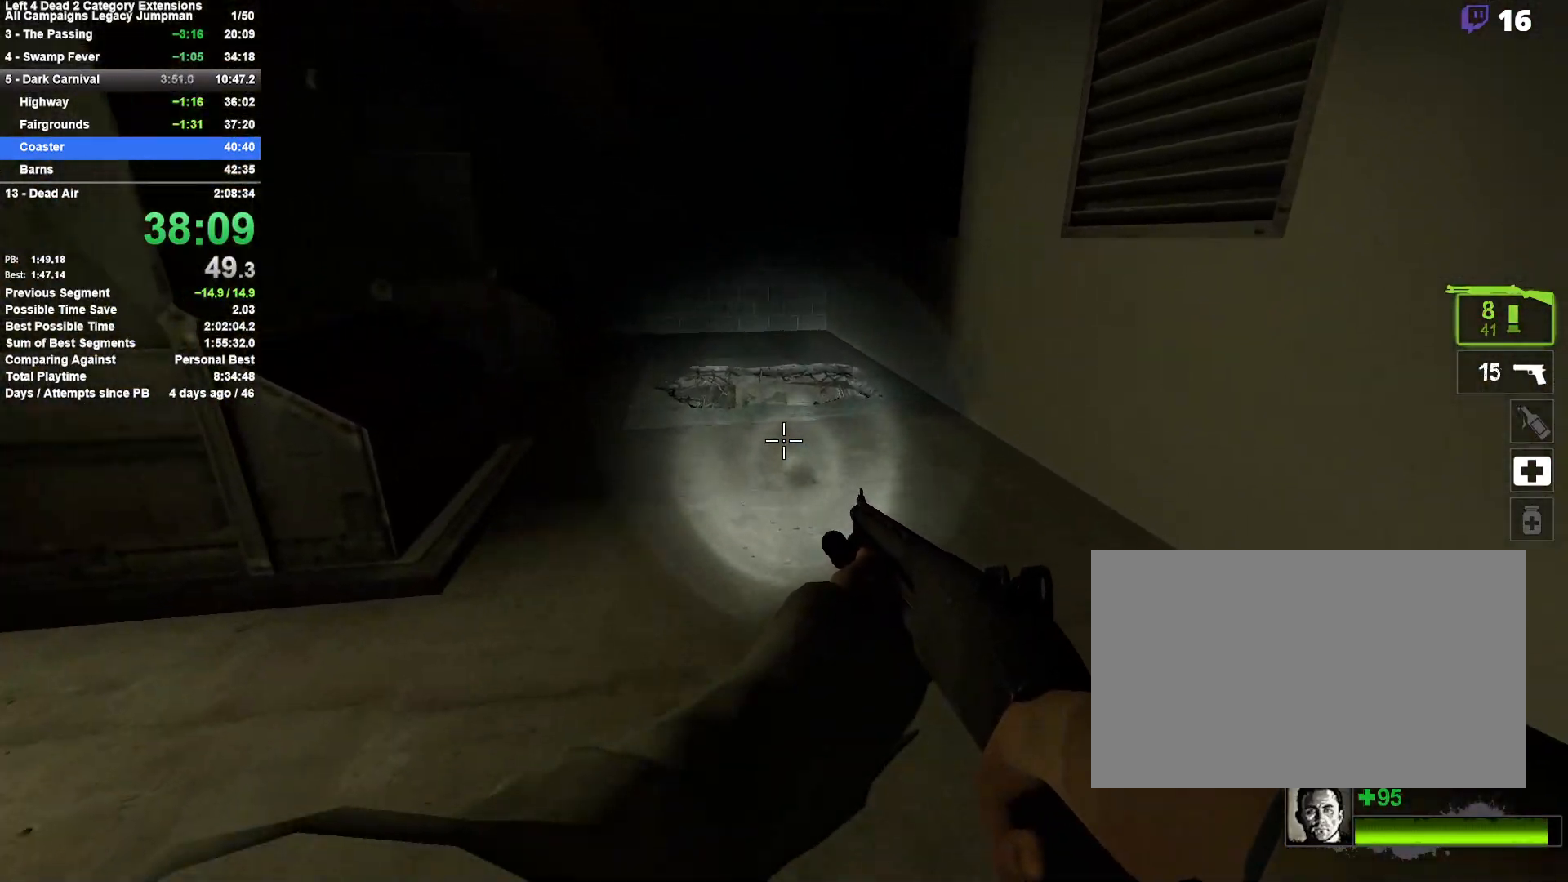
{"keys": [], "mouse": [], "events": [[200, "space", "down"], [250, "a", "down"], [300, "space", "up"], [300, "w", "up"], [483, "a", "up"]]}
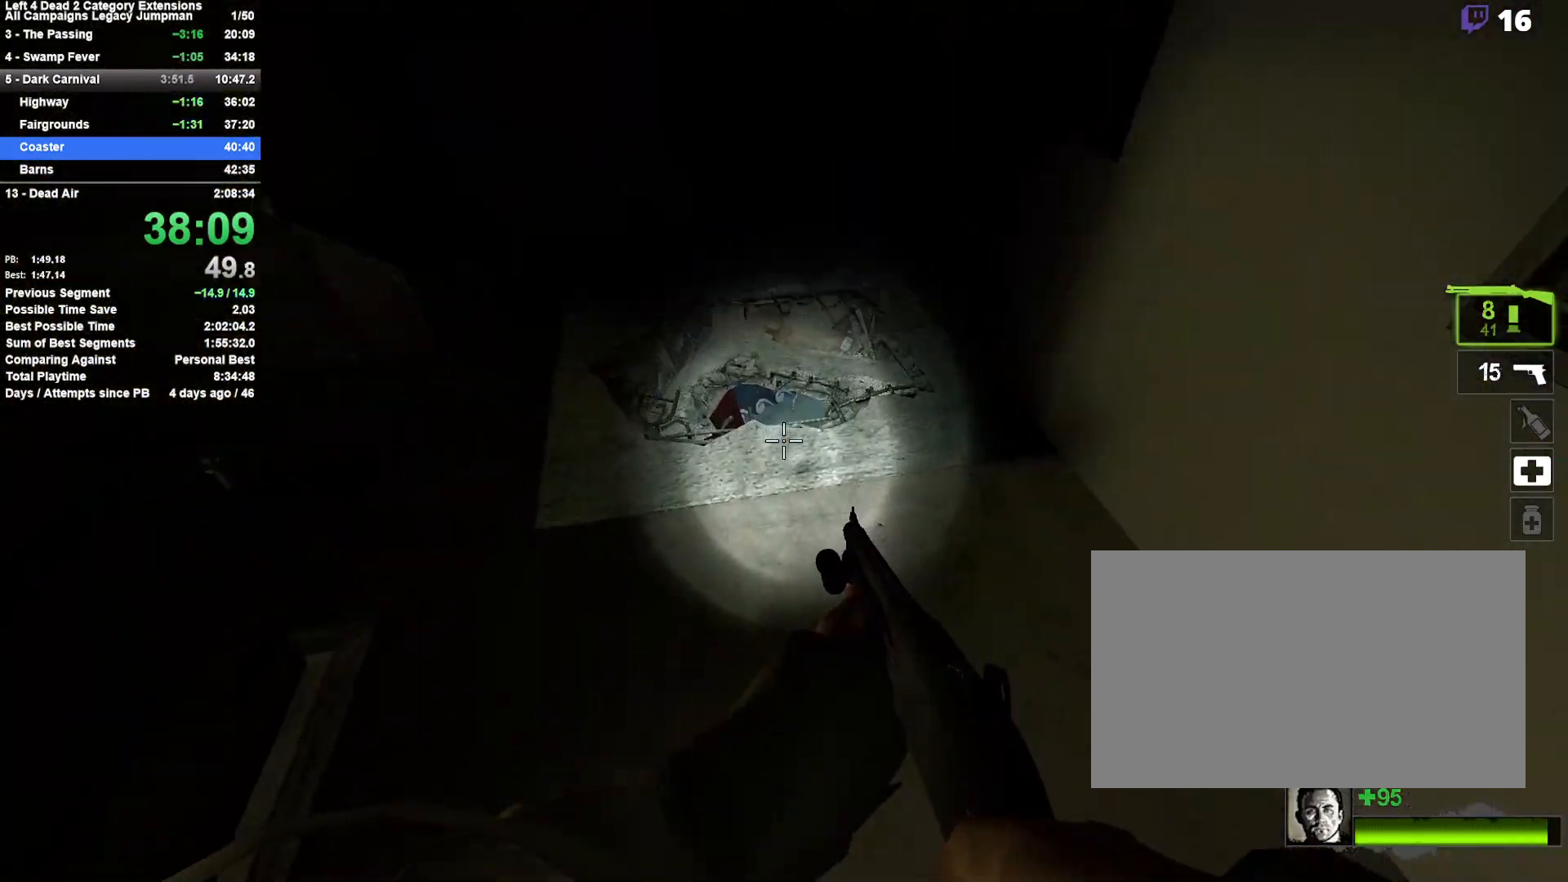
{"keys": ["w"], "mouse": [], "events": [[33, "w", "down"], [300, "d", "down"], [400, "d", "up"]]}
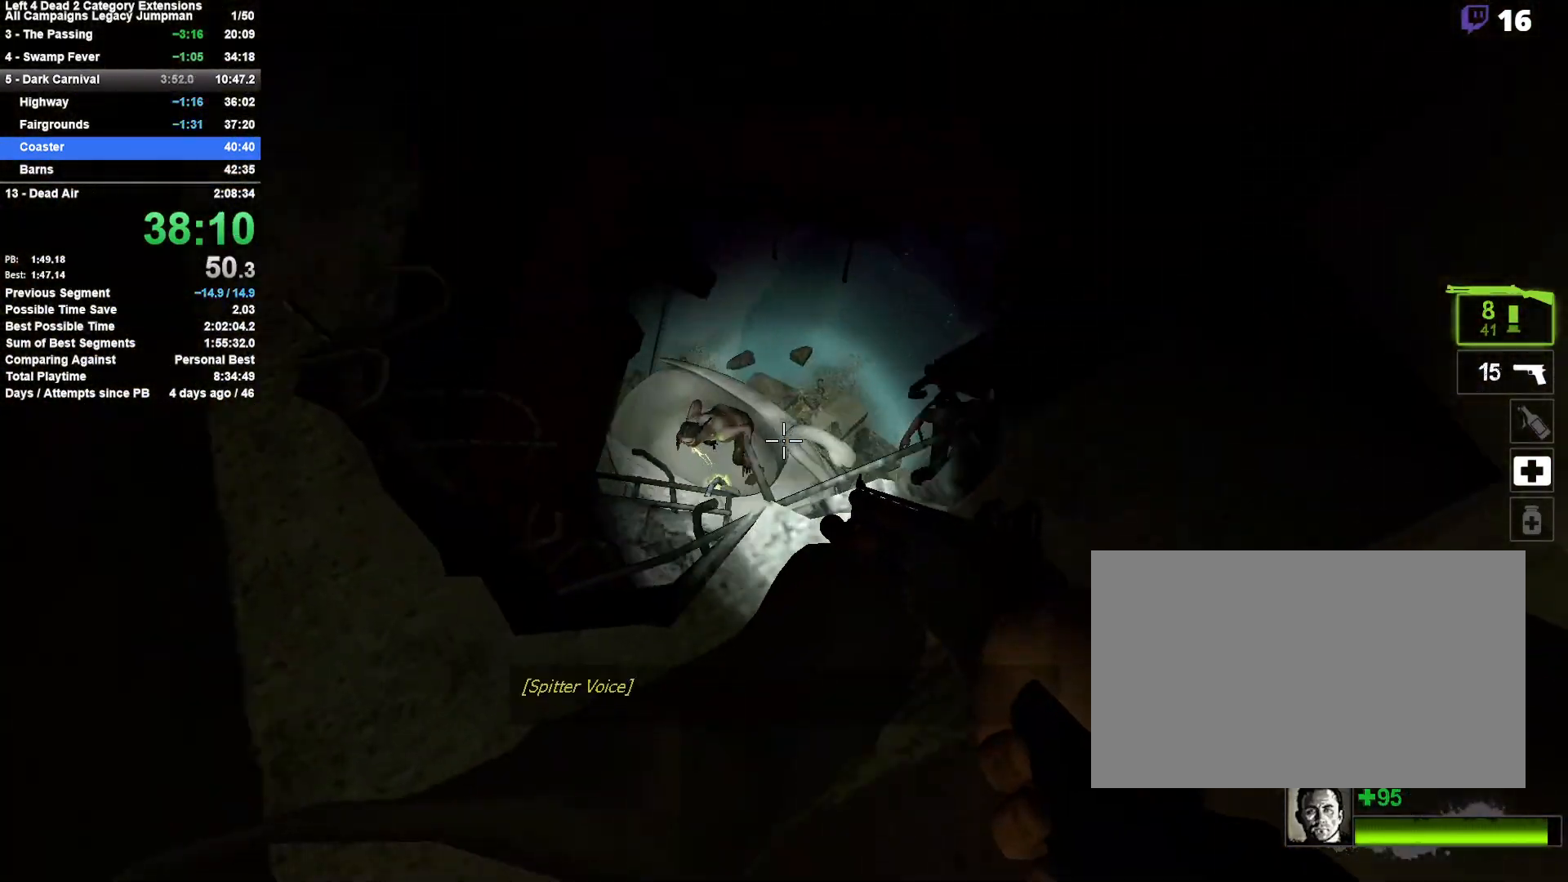
{"keys": ["d"], "mouse": [], "events": [[317, "d", "down"], [417, "w", "up"]]}
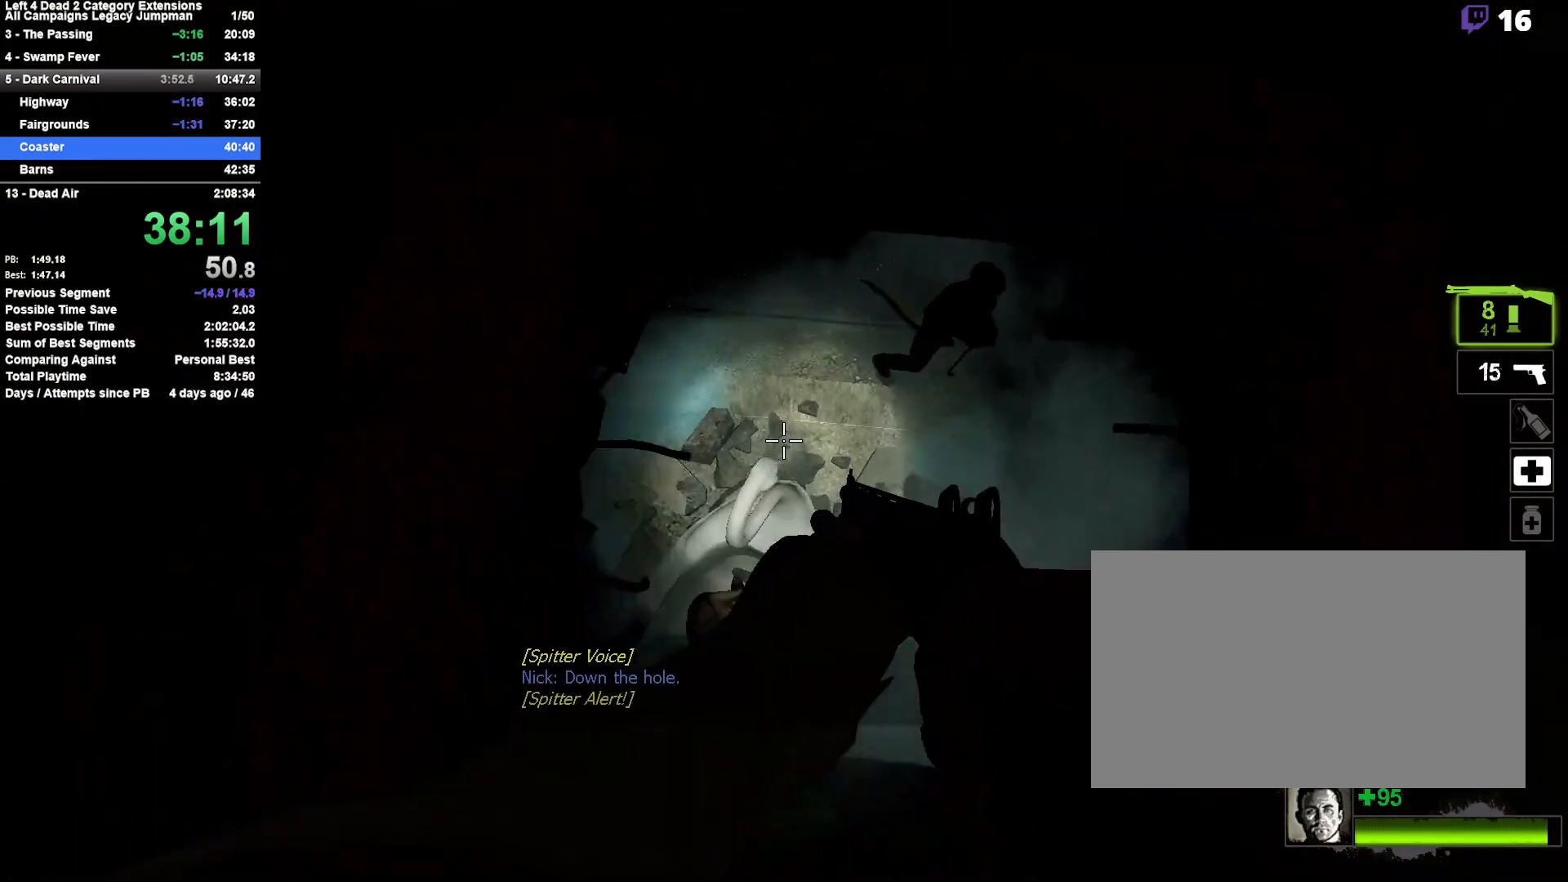
{"keys": ["a", "s"], "mouse": ["right"], "events": [[50, "d", "up"], [150, "a", "down"], [283, "s", "down"], [333, "mouse_left", "down"], [383, "mouse_right", "down"], [483, "mouse_left", "up"]]}
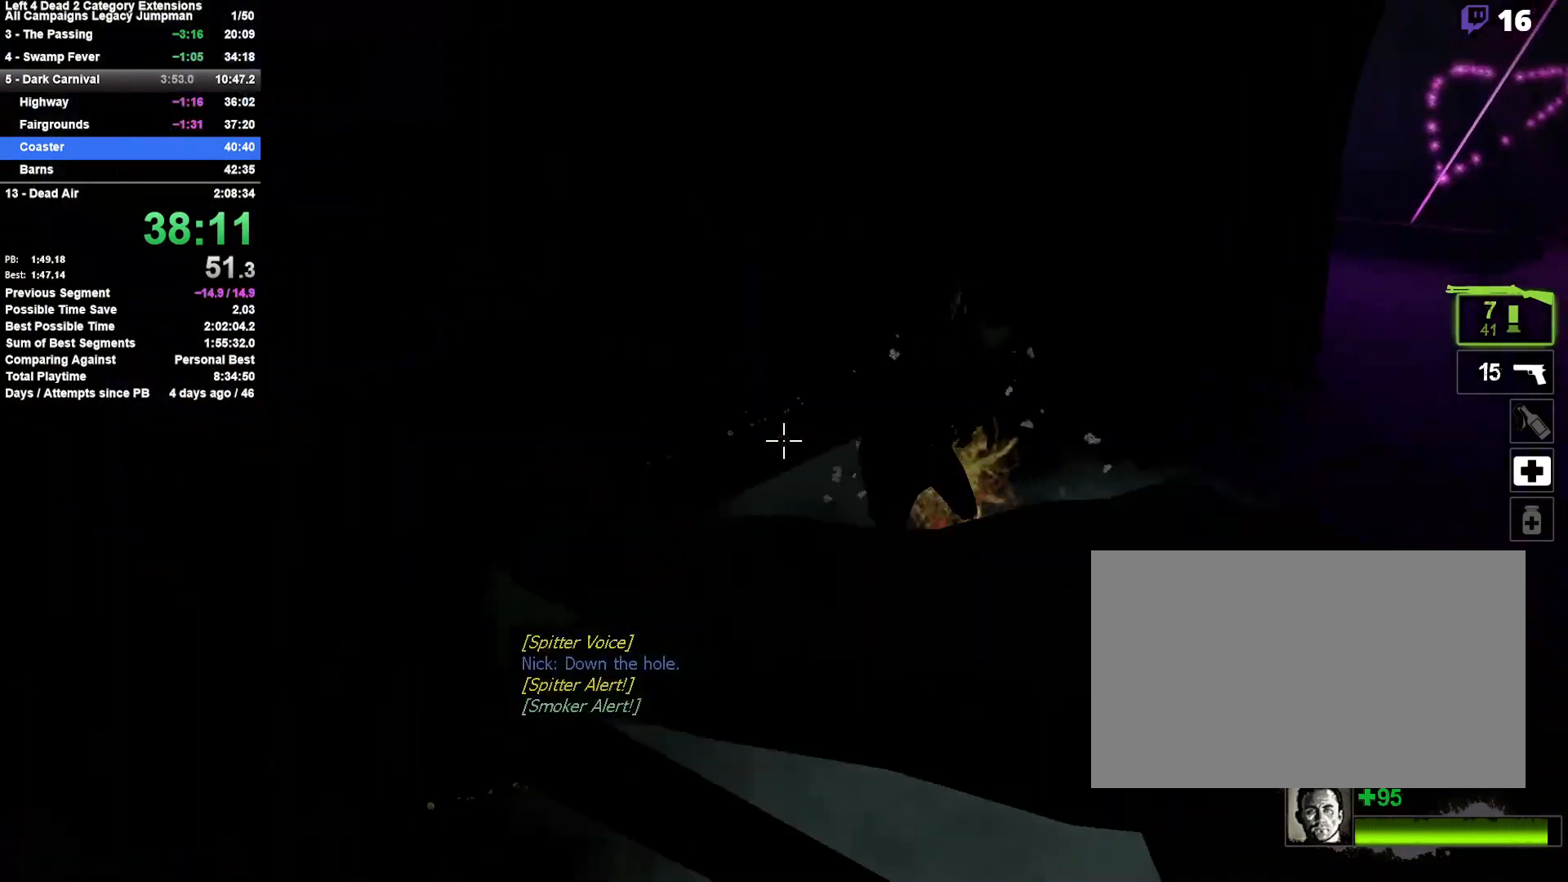
{"keys": ["a"], "mouse": [], "events": [[67, "mouse_right", "up"], [300, "s", "up"]]}
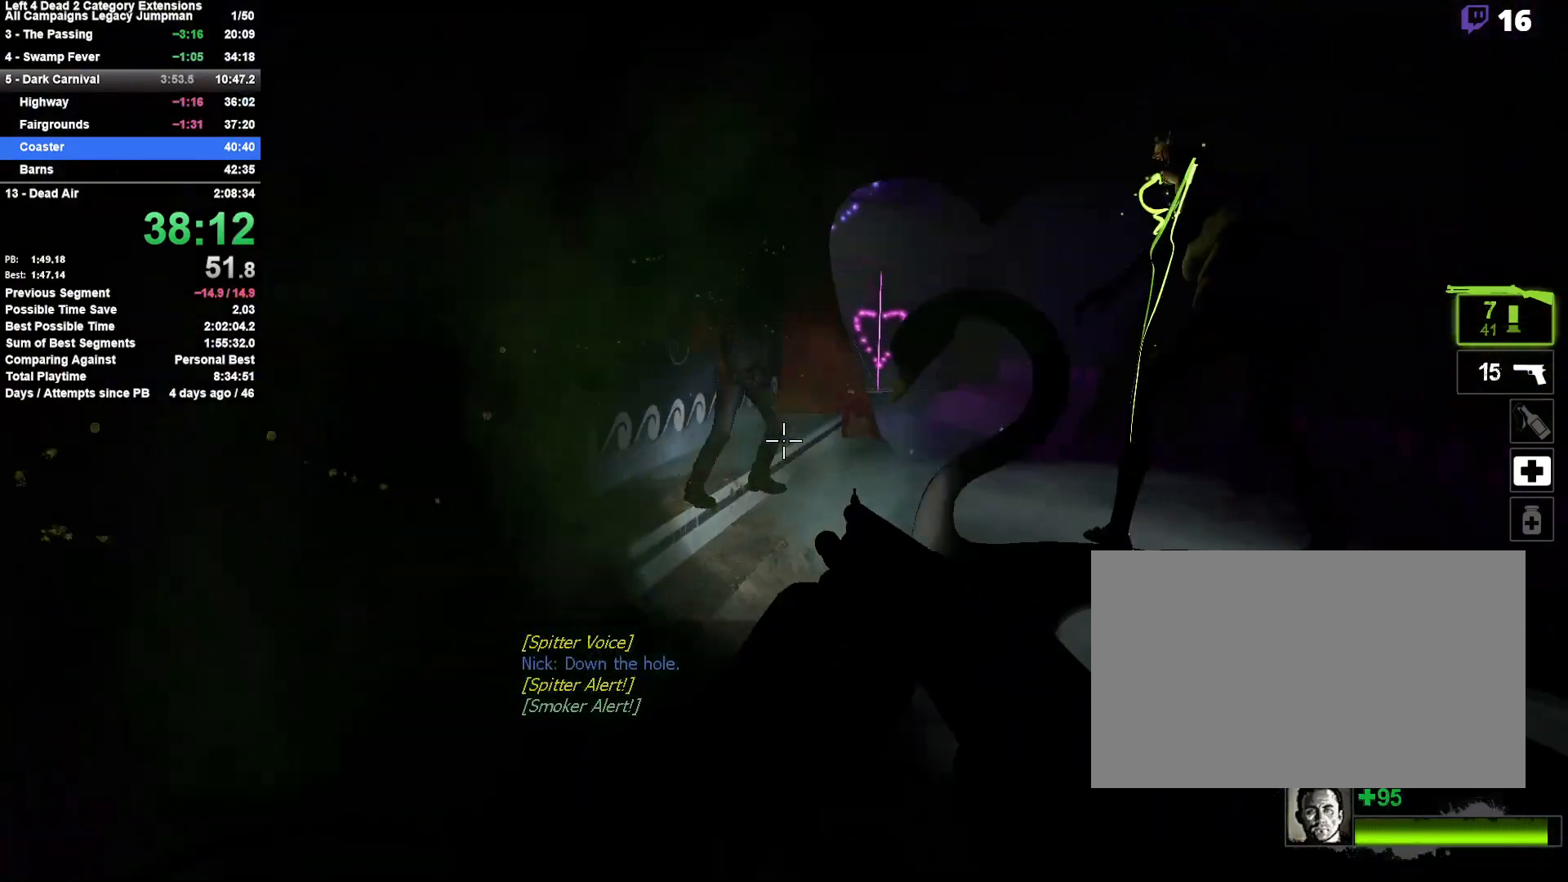
{"keys": ["r", "w"], "mouse": [], "events": [[100, "mouse_left", "down"], [100, "s", "down"], [183, "mouse_right", "down"], [267, "mouse_left", "up"], [267, "s", "up"], [317, "mouse_right", "up"], [417, "w", "down"], [467, "a", "up"], [467, "r", "down"]]}
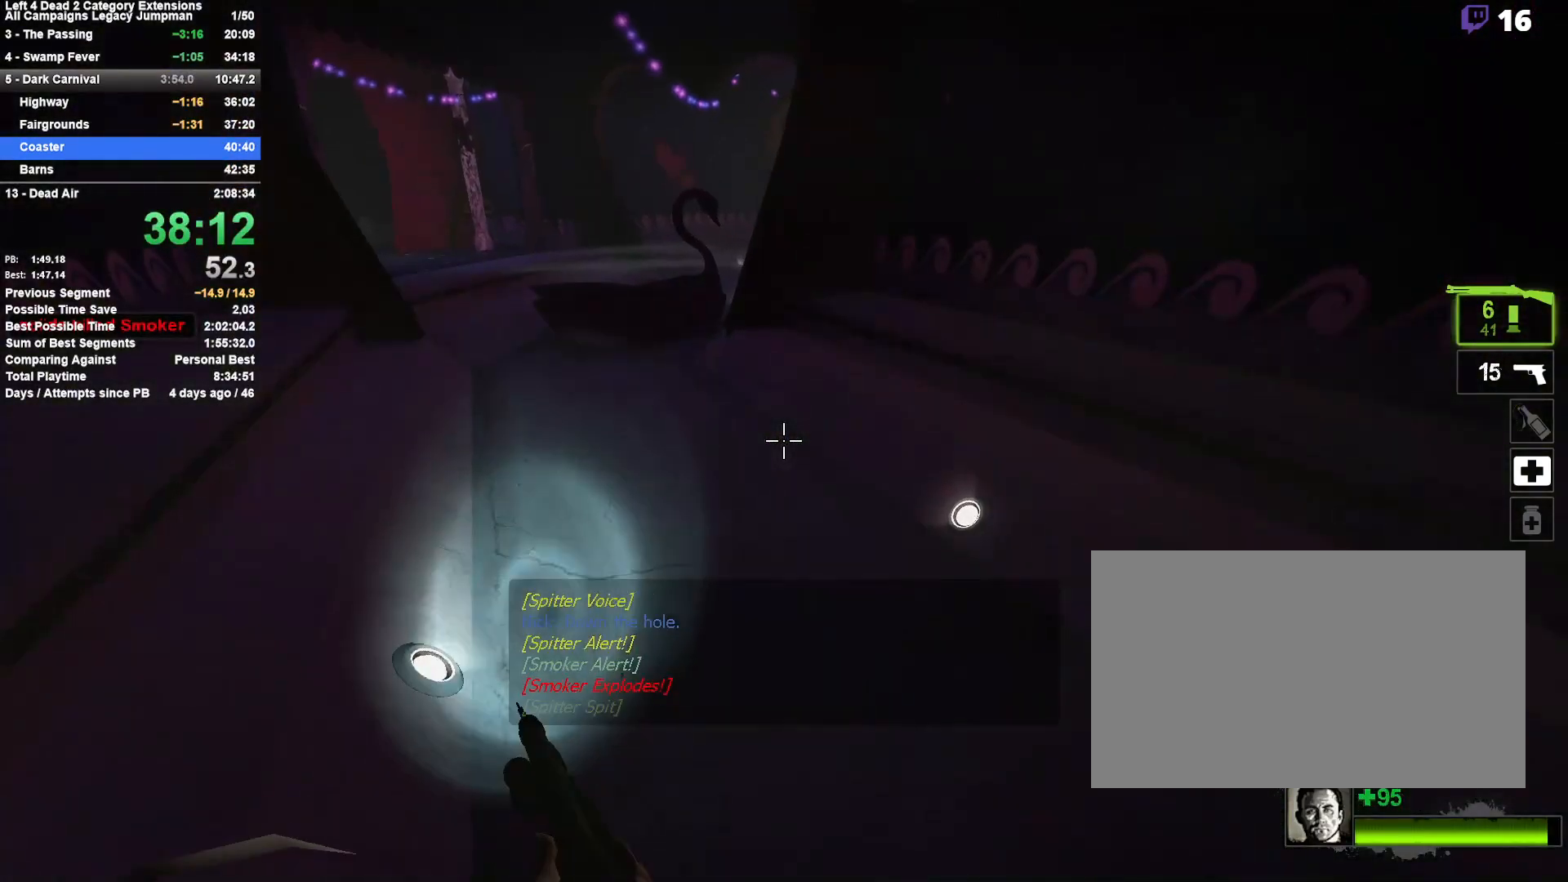
{"keys": ["a", "w"], "mouse": [], "events": [[100, "r", "up"], [483, "a", "down"]]}
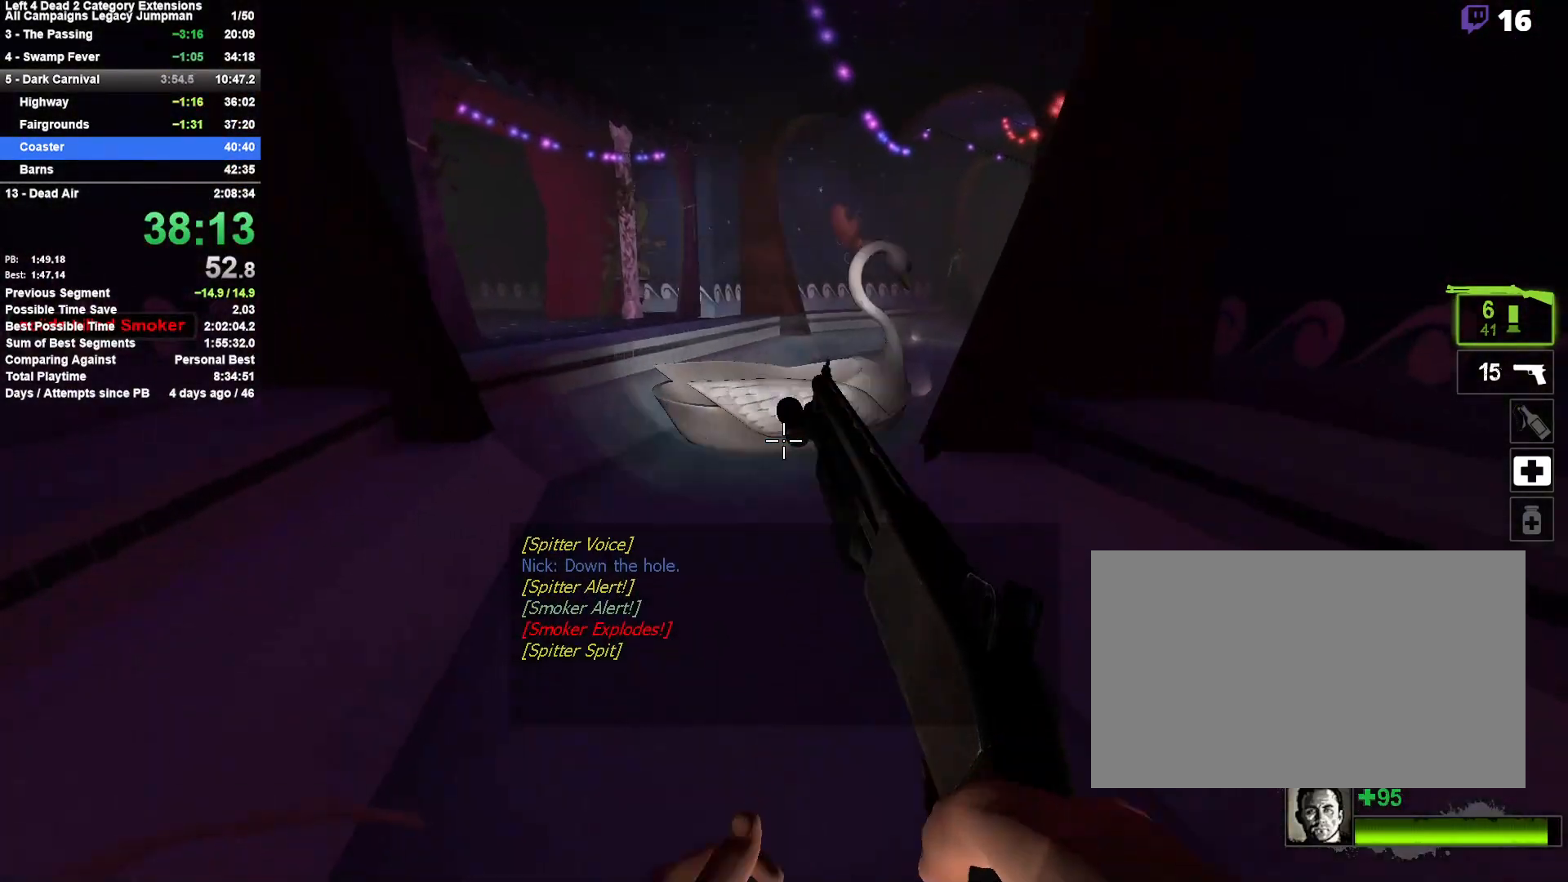
{"keys": ["a", "space"], "mouse": [], "events": [[67, "a", "up"], [400, "space", "down"], [450, "a", "down"], [500, "w", "up"]]}
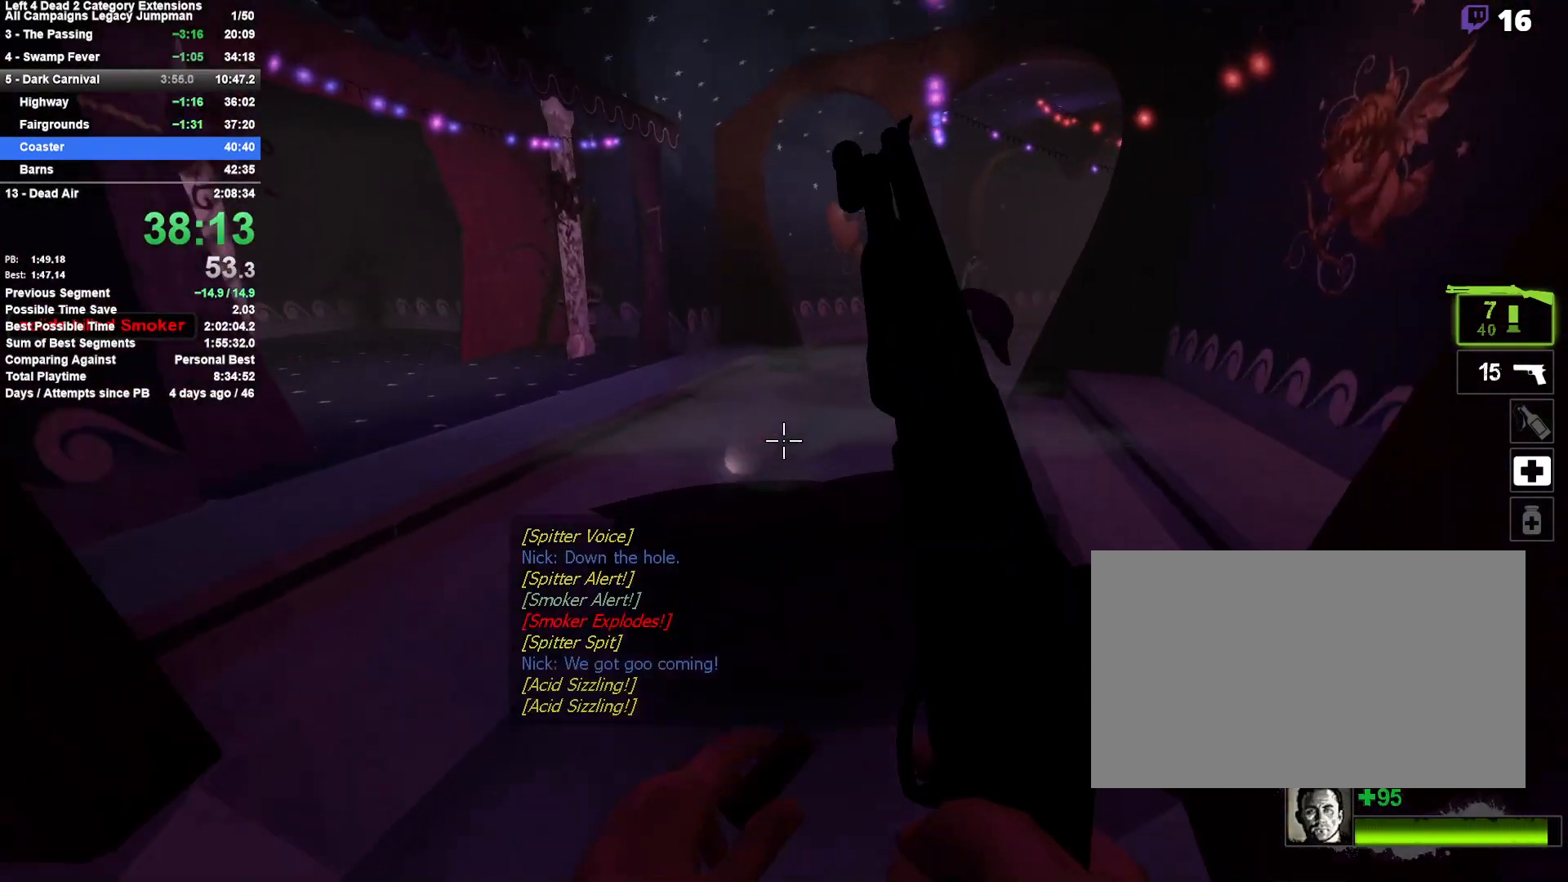
{"keys": ["w"], "mouse": [], "events": [[33, "space", "up"], [267, "w", "down"], [417, "a", "up"]]}
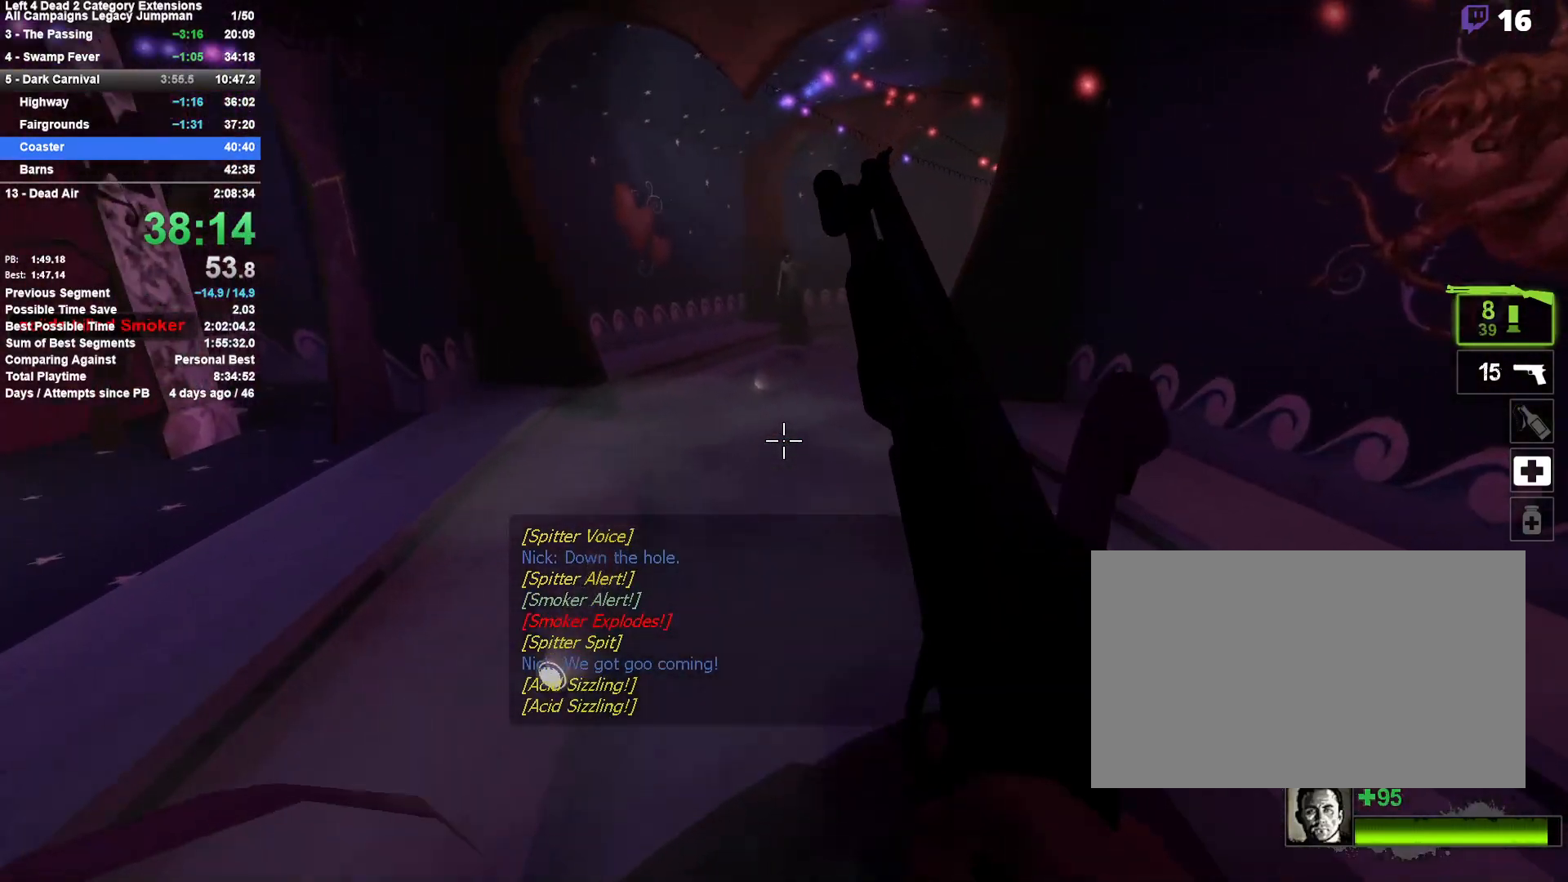
{"keys": ["w"], "mouse": ["left"], "events": [[250, "space", "down"], [333, "mouse_left", "down"], [433, "space", "up"]]}
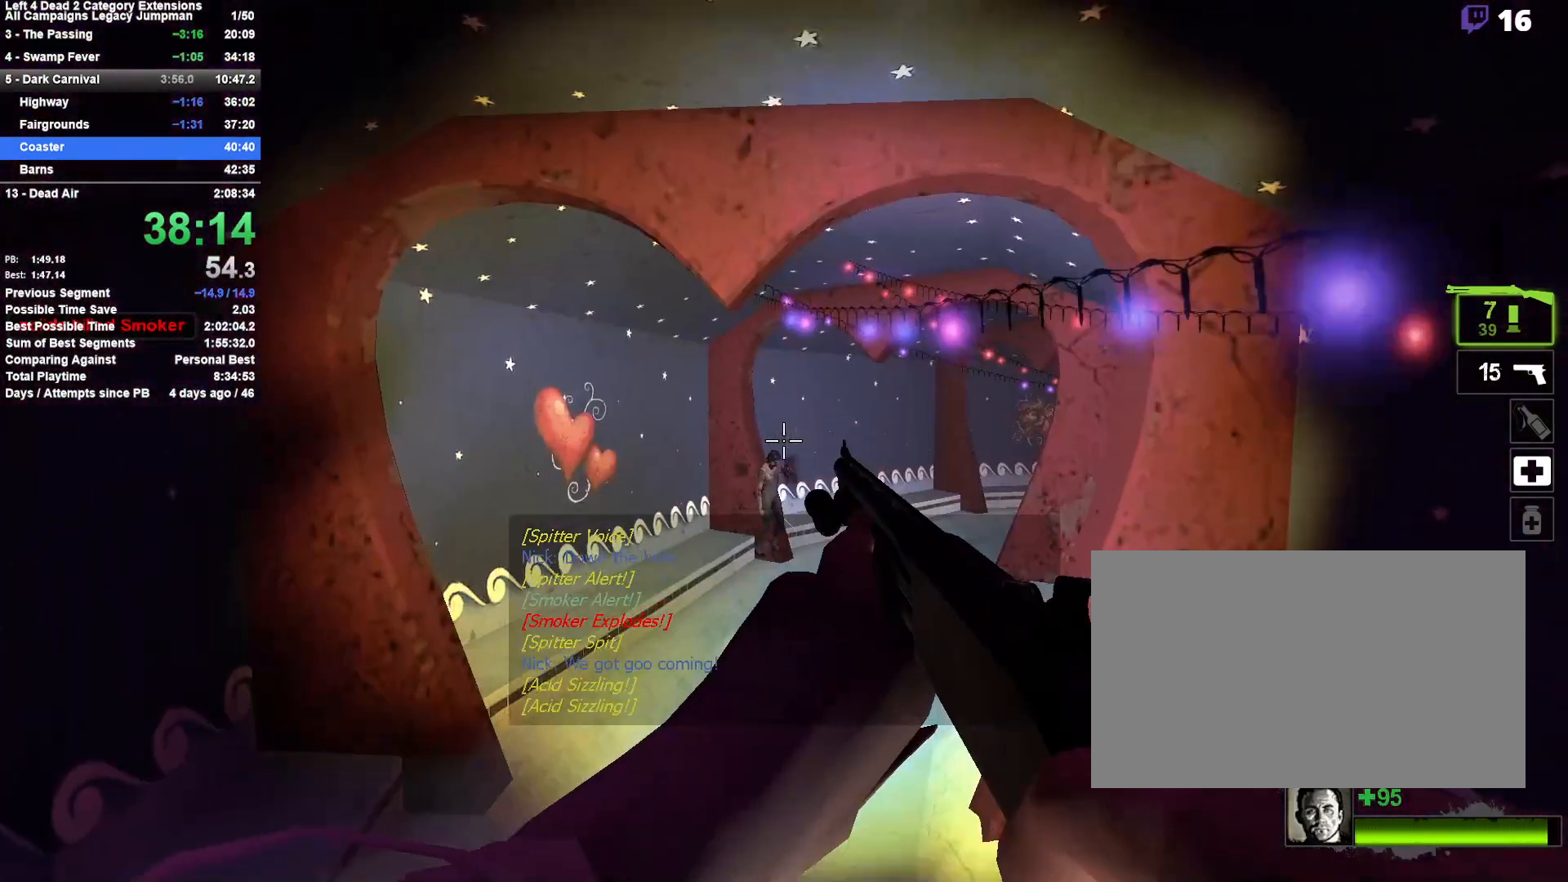
{"keys": ["a", "w"], "mouse": [], "events": [[217, "mouse_left", "up"], [350, "r", "down"], [450, "a", "down"], [500, "r", "up"]]}
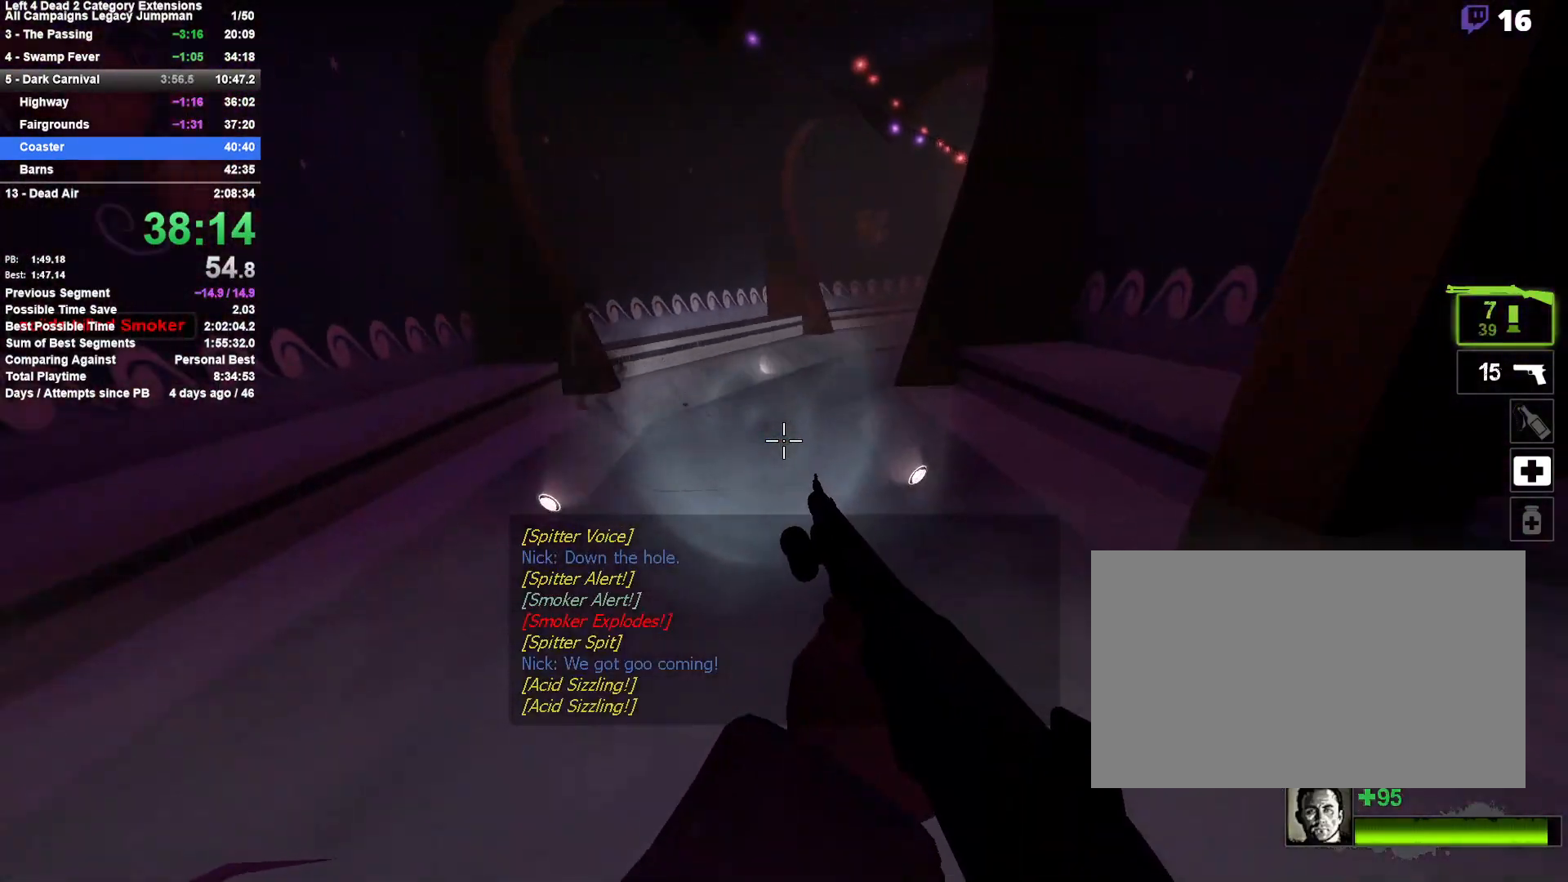
{"keys": ["a", "w"], "mouse": [], "events": [[183, "a", "up"], [367, "a", "down"]]}
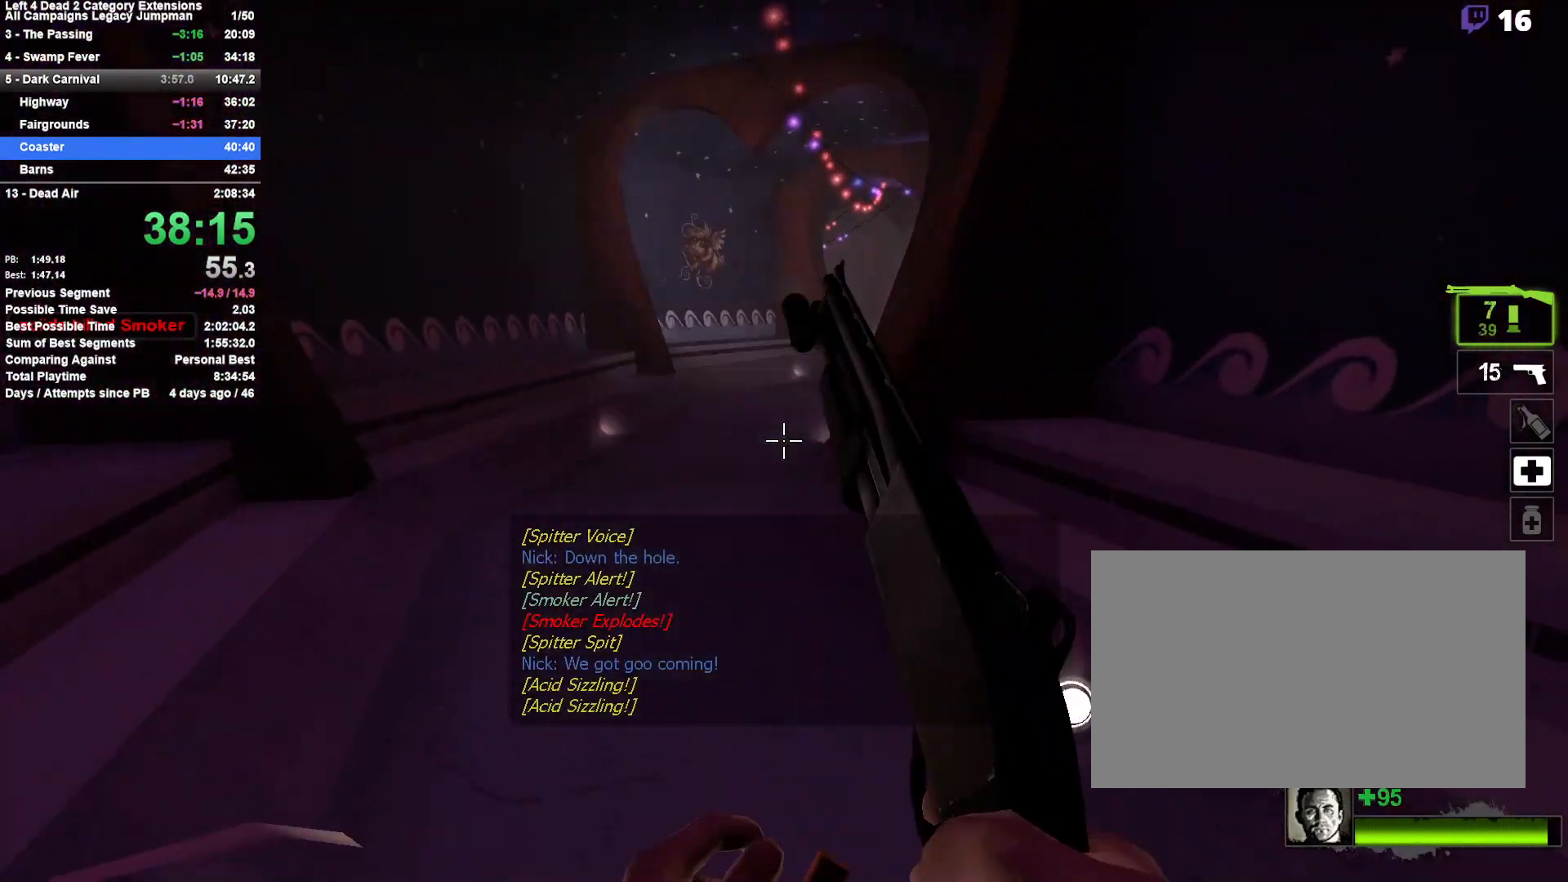
{"keys": ["a", "space", "w"], "mouse": [], "events": [[17, "a", "up"], [100, "a", "down"], [300, "a", "up"], [483, "a", "down"], [483, "space", "down"]]}
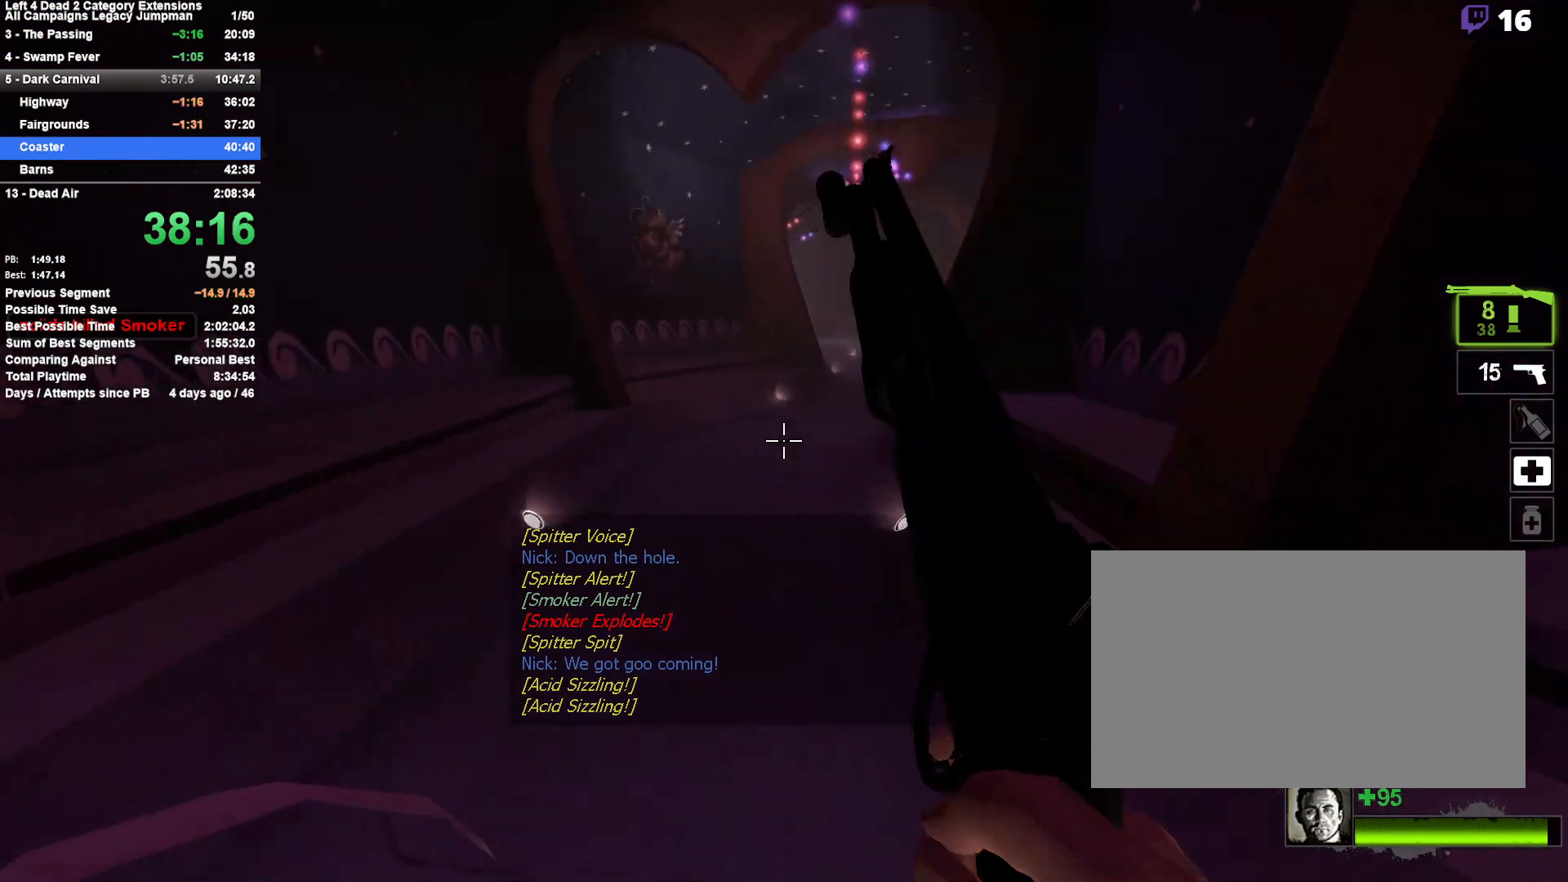
{"keys": ["d"], "mouse": [], "events": [[67, "w", "up"], [117, "a", "up"], [117, "d", "down"], [167, "space", "up"]]}
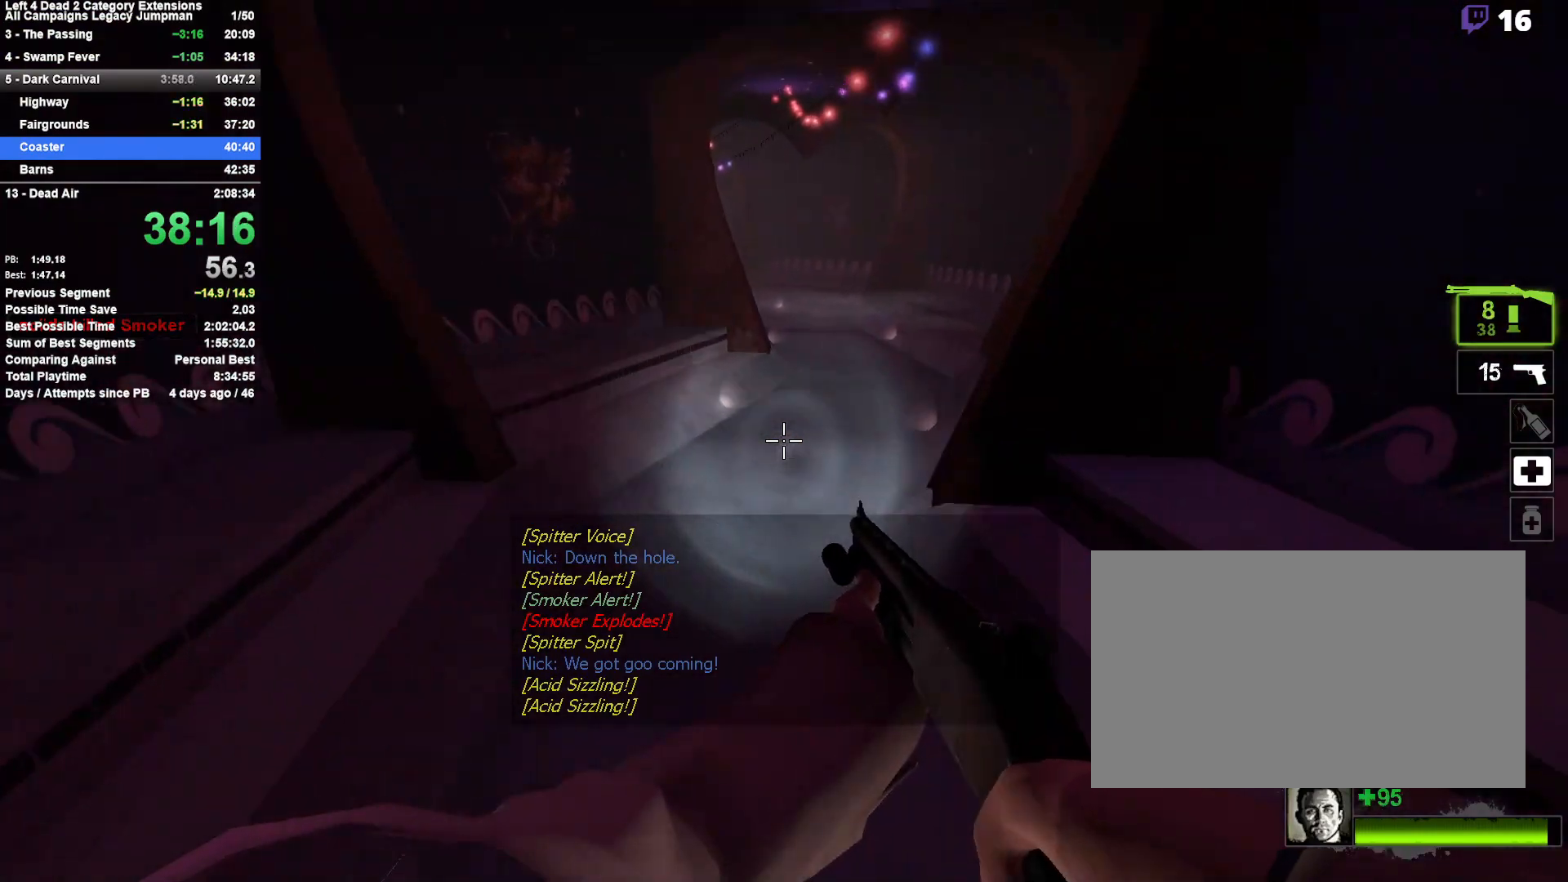
{"keys": ["d"], "mouse": [], "events": [[83, "a", "down"], [83, "d", "up"], [133, "space", "down"], [283, "d", "down"], [367, "a", "up"], [367, "space", "up"]]}
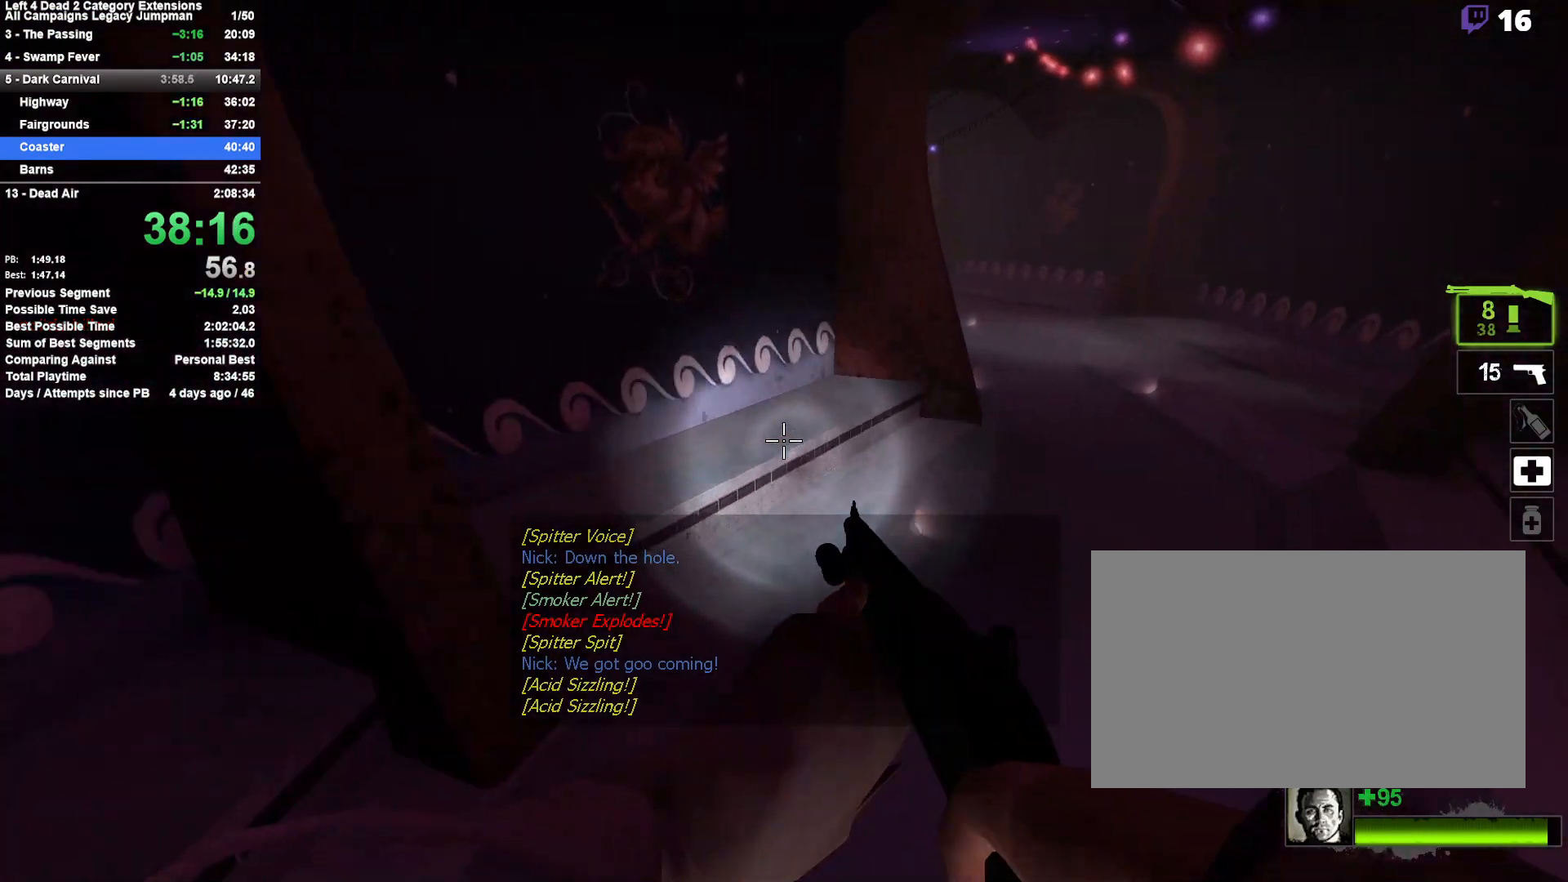
{"keys": ["a", "space"], "mouse": [], "events": [[250, "space", "down"], [433, "a", "down"], [483, "d", "up"]]}
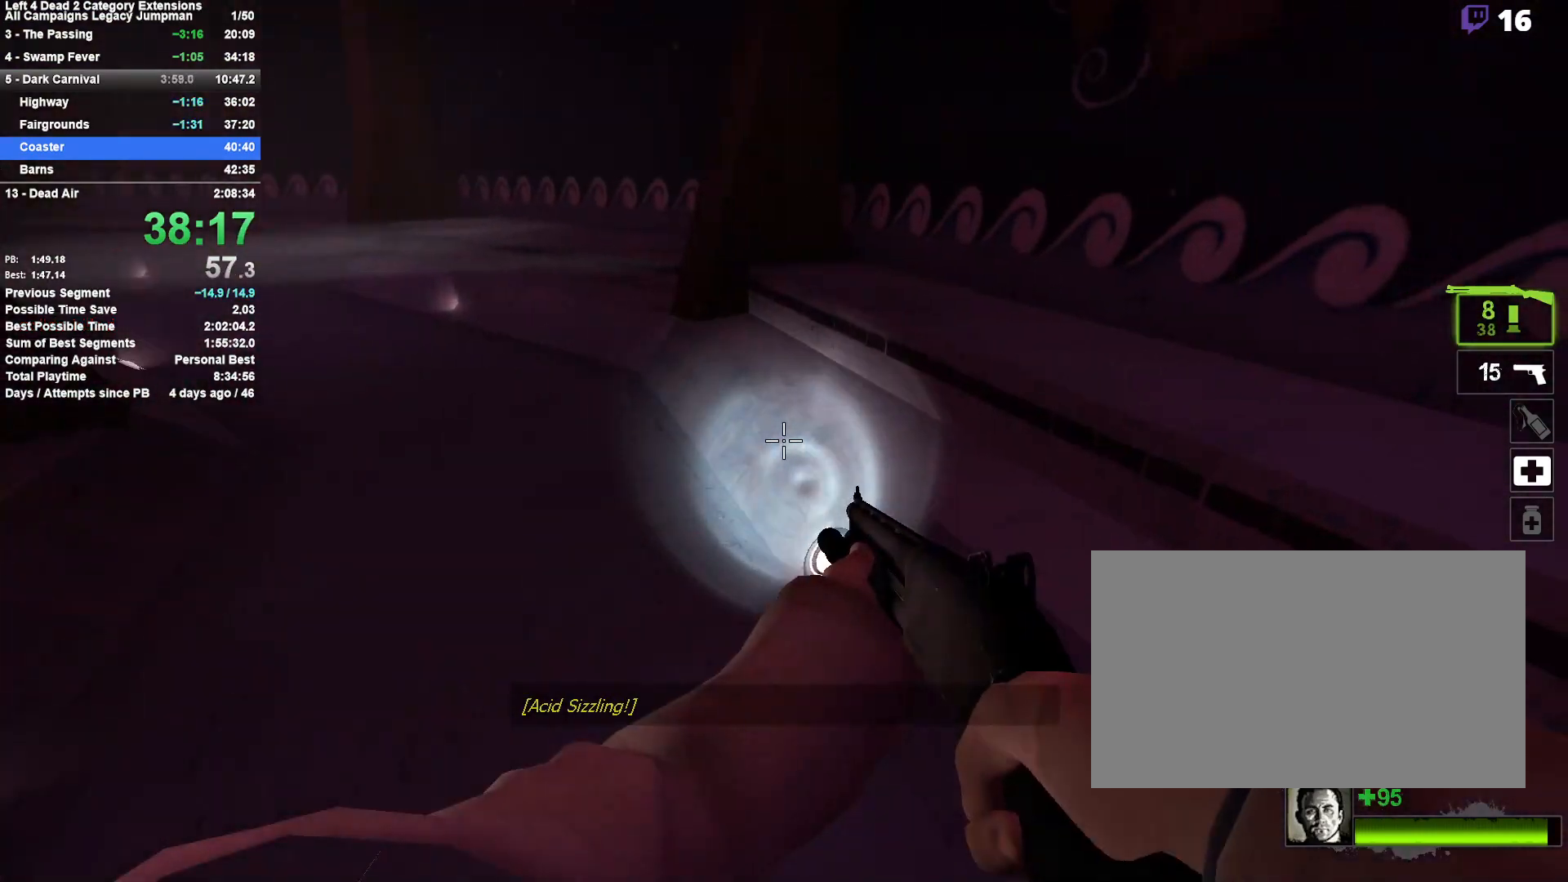
{"keys": ["d", "space", "w"], "mouse": [], "events": [[33, "space", "up"], [167, "a", "up"], [167, "w", "down"], [450, "d", "down"], [500, "space", "down"]]}
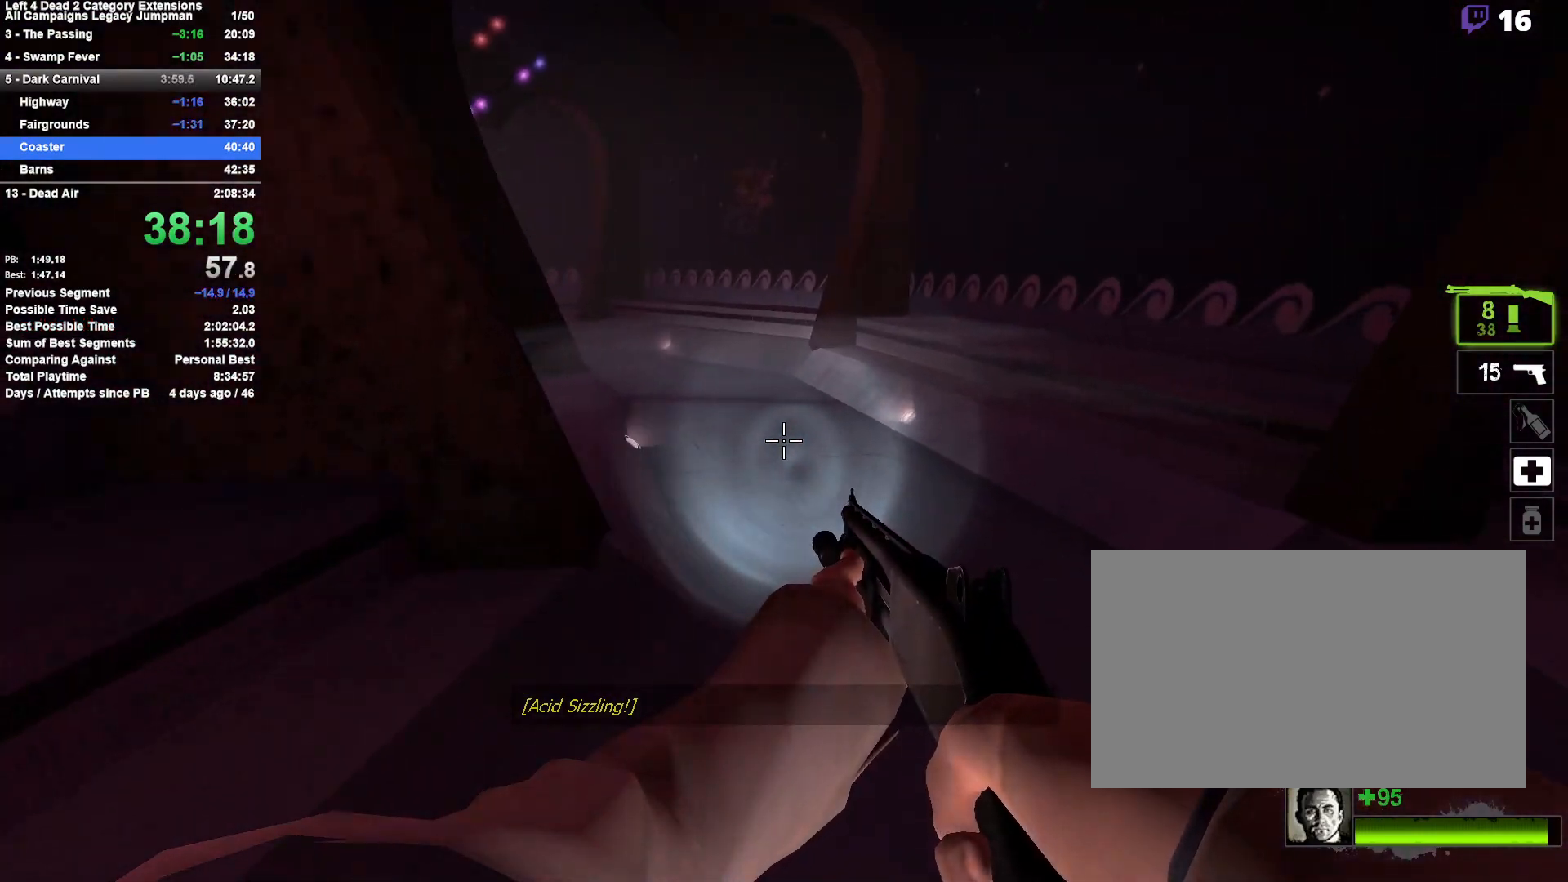
{"keys": ["a"], "mouse": [], "events": [[83, "w", "up"], [183, "a", "down"], [183, "d", "up"], [233, "space", "up"]]}